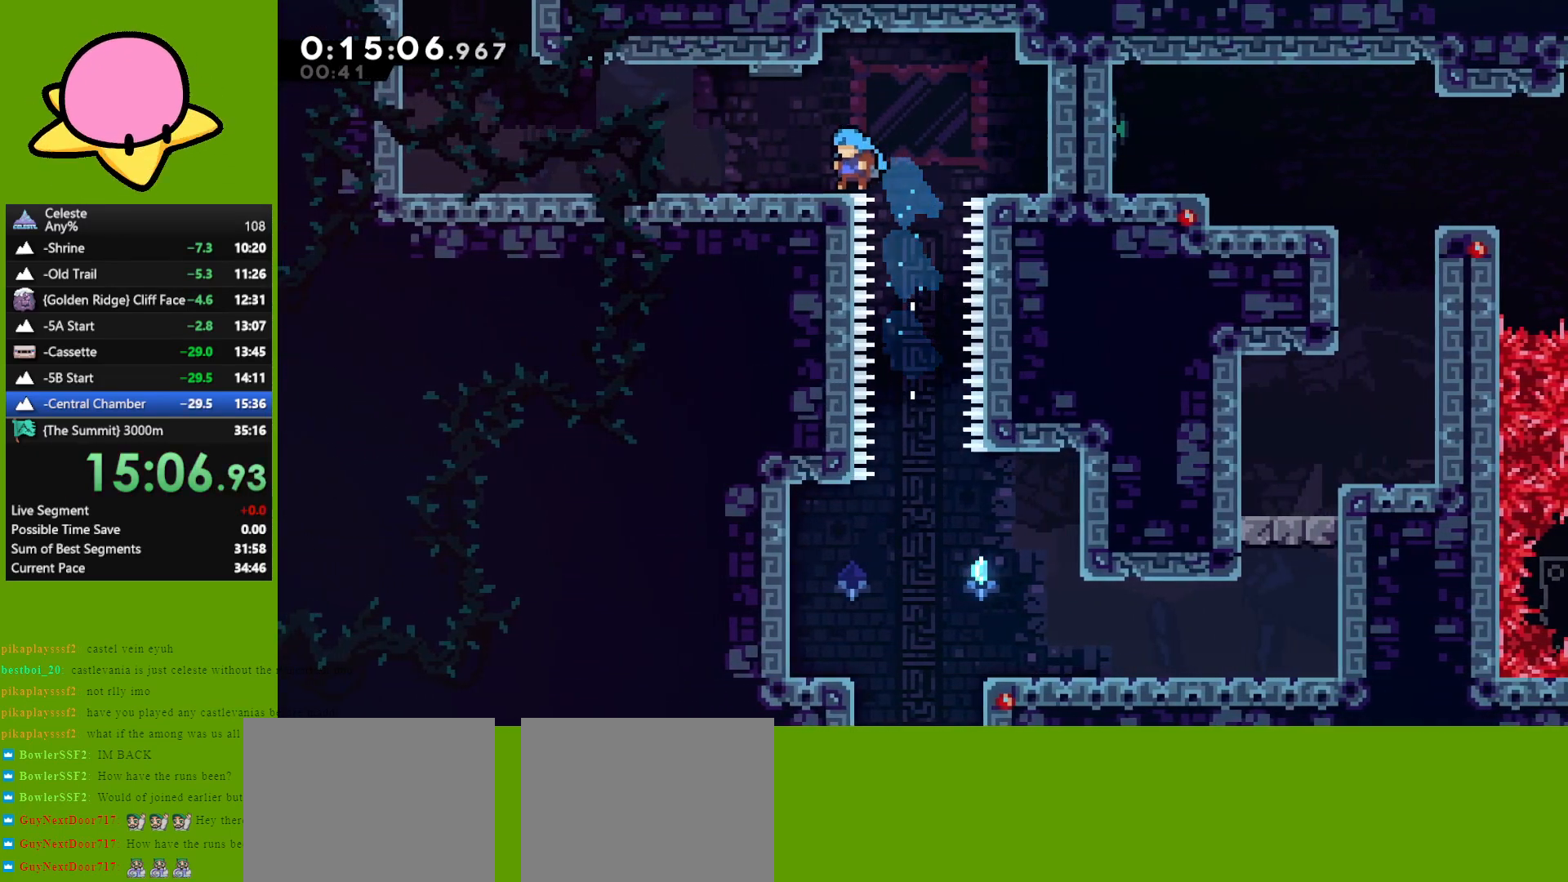
Gameplay with keyboard; each line is a JSON object with the keys held at the frame after it. "events" lists presses ("down") and releases ("up") of "dash", "demo", "down", "grab", "jump", "left", "right" and "up" between this image and that frame as [ms after this image, input, new state], when the widget could be followed in between. No other keys are recorded. Mouse input is not recorded. Key names are as the overlay labels them; some are game actions (e.g. jump) rather than physical keys. Not read: other_keys.
{"keys": ["dash", "jump", "up"], "events": [[33, "down", "down"], [83, "dash", "down"], [83, "jump", "down"], [233, "dash", "up"], [233, "down", "up"], [233, "jump", "up"], [367, "jump", "down"], [417, "left", "up"], [417, "up", "down"], [500, "dash", "down"]]}
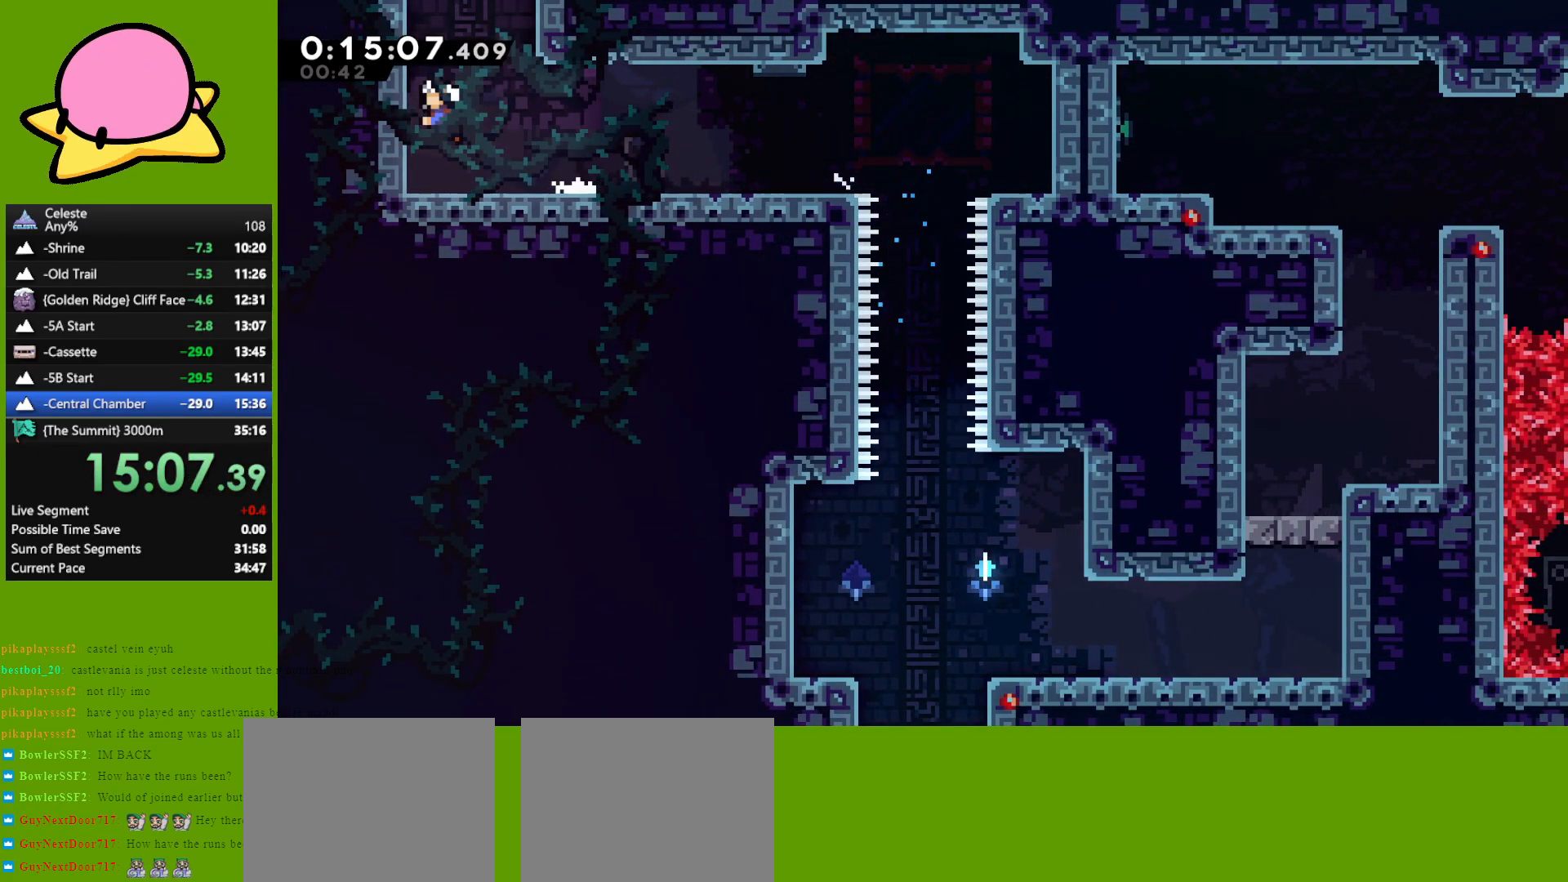
{"keys": ["left", "up"], "events": [[50, "jump", "up"], [150, "dash", "up"], [150, "left", "down"]]}
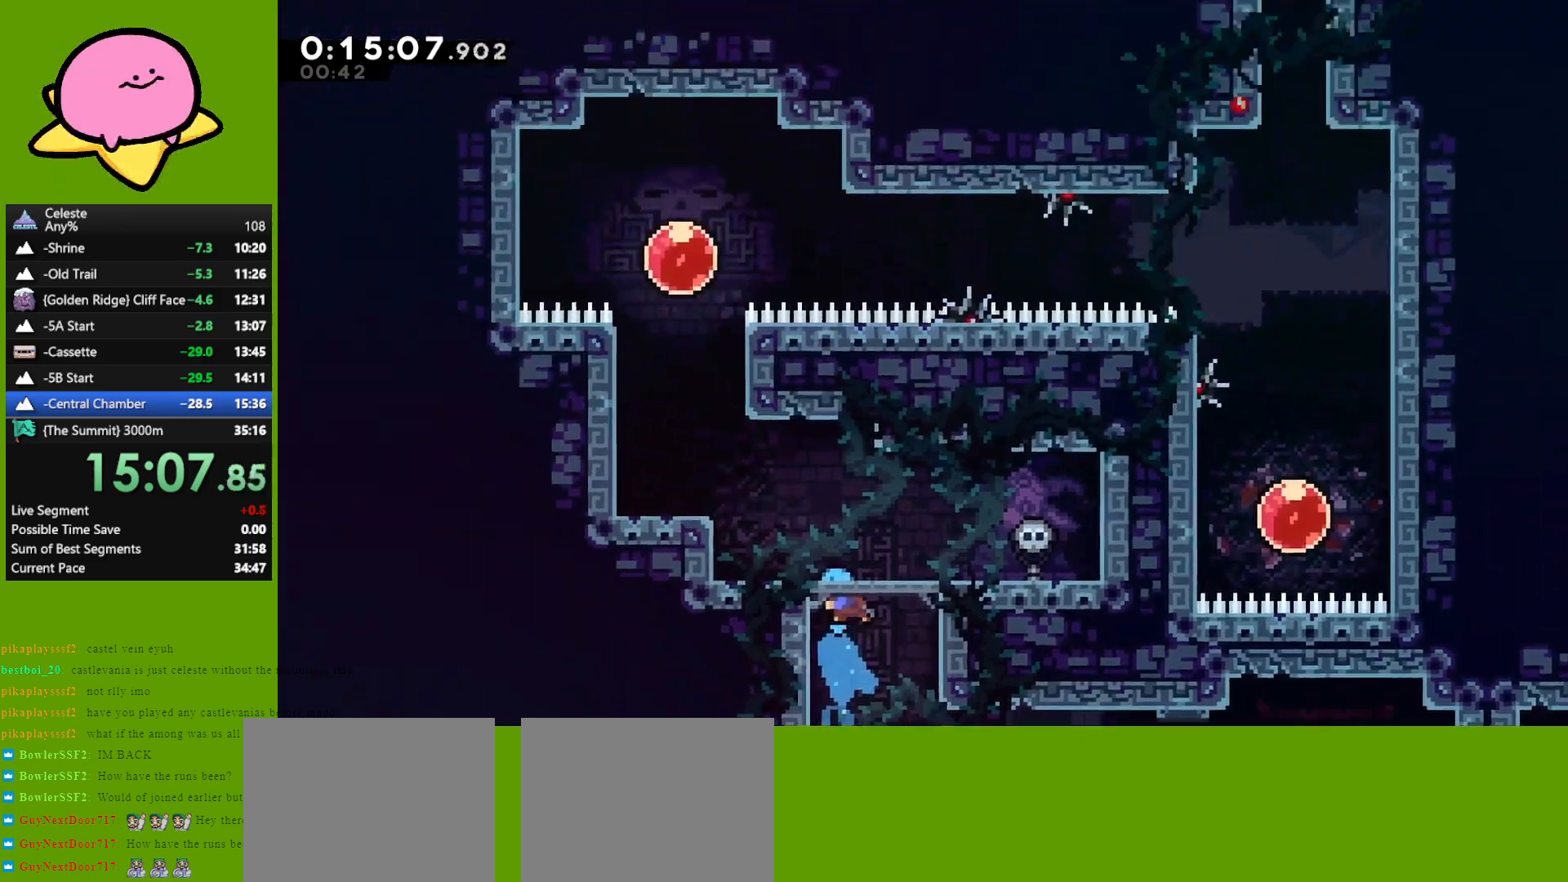
{"keys": ["left", "up"], "events": []}
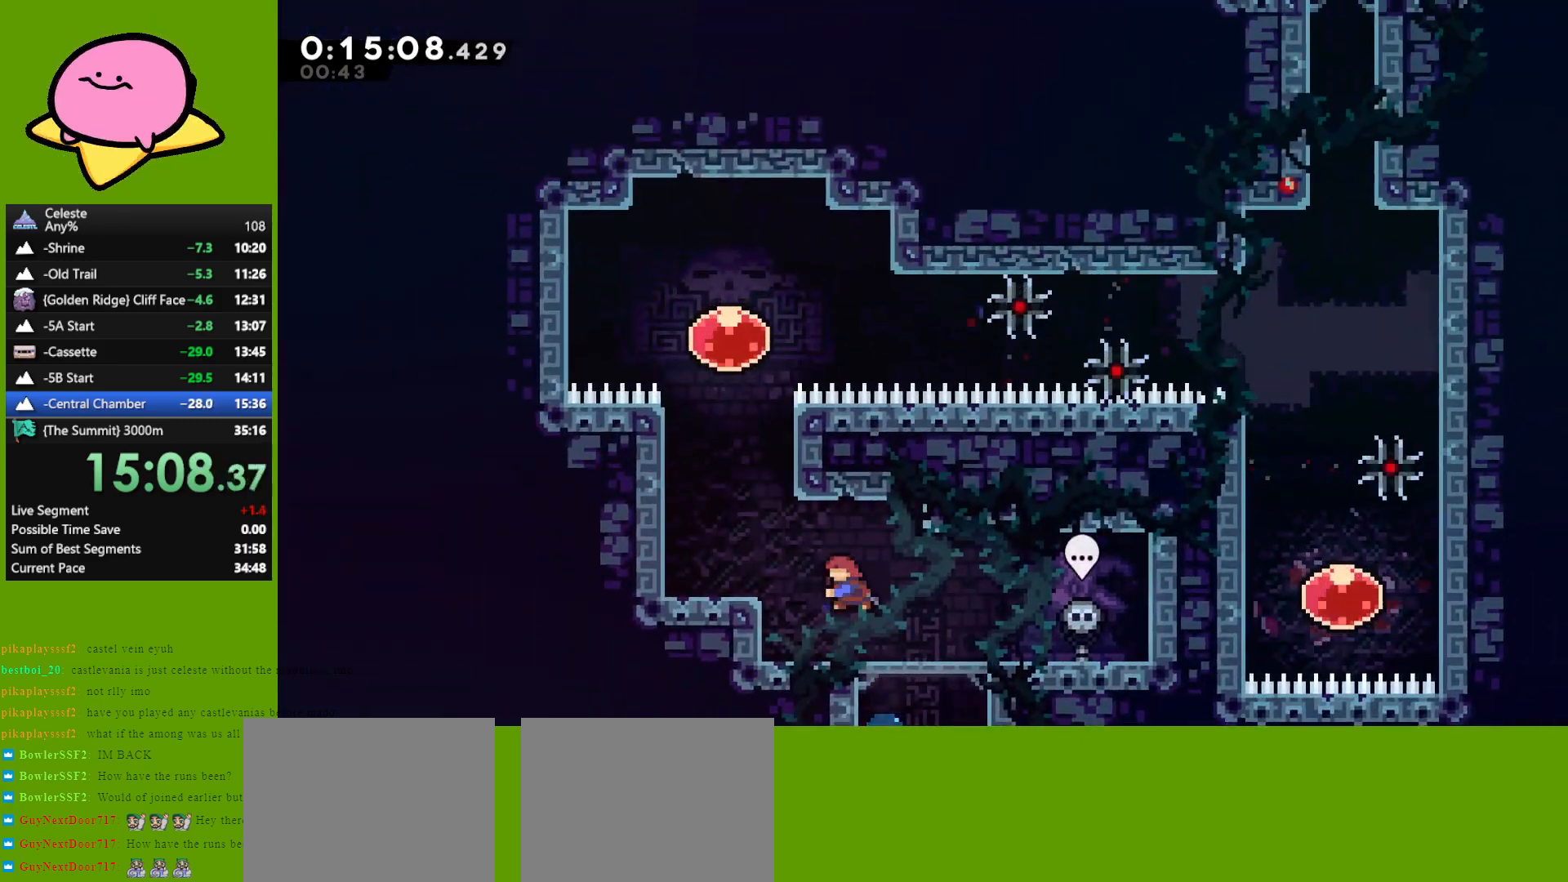
{"keys": ["jump", "right"], "events": [[33, "dash", "down"], [233, "dash", "up"], [317, "up", "up"], [367, "jump", "down"], [367, "left", "up"], [417, "right", "down"]]}
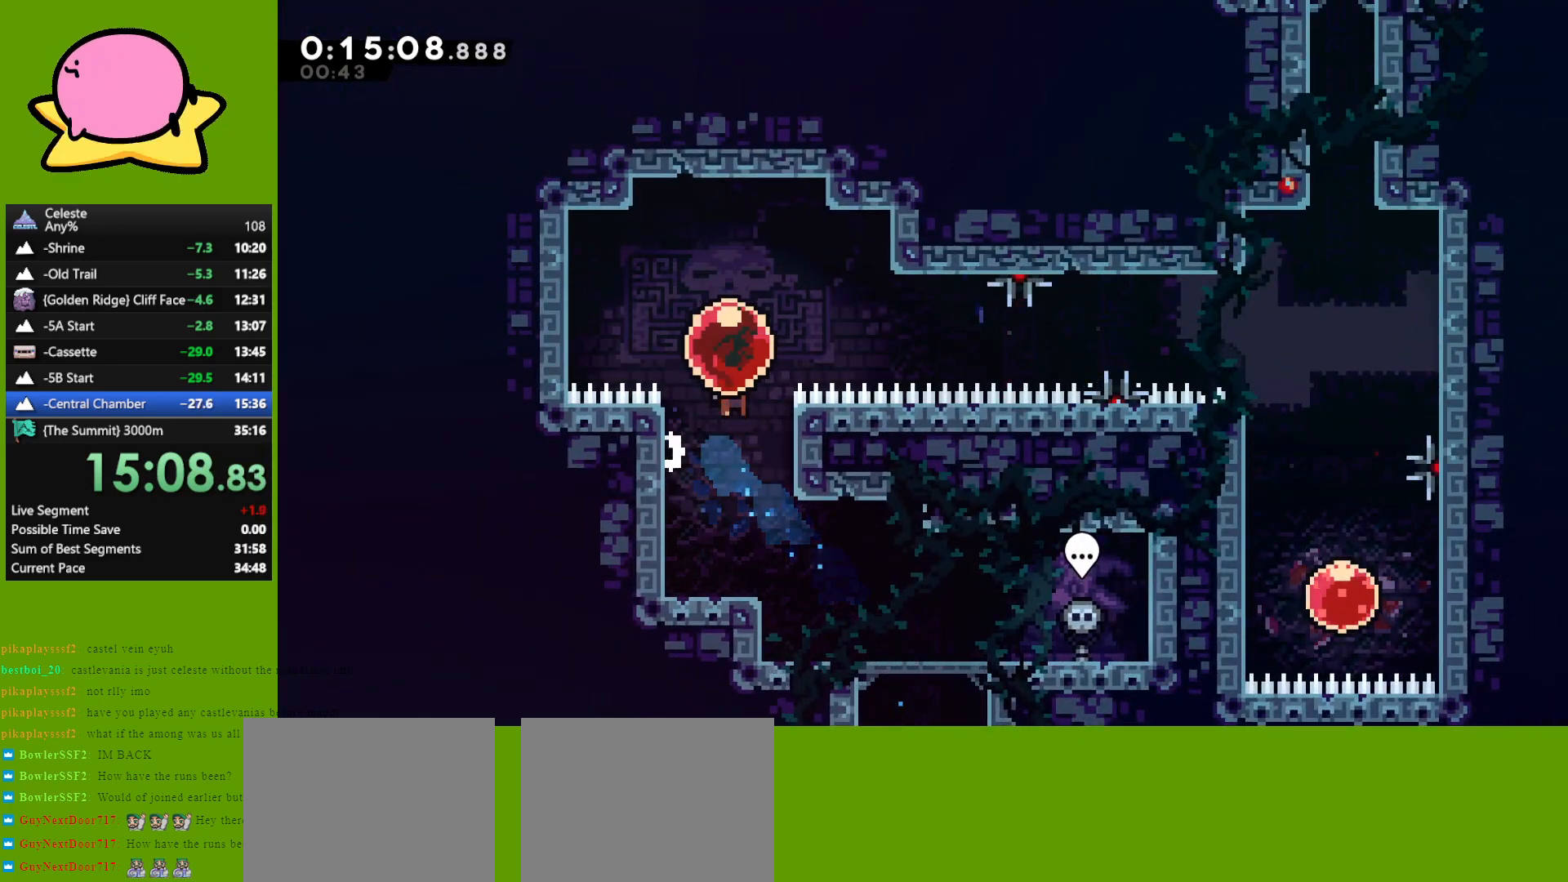
{"keys": ["right"], "events": [[33, "jump", "up"]]}
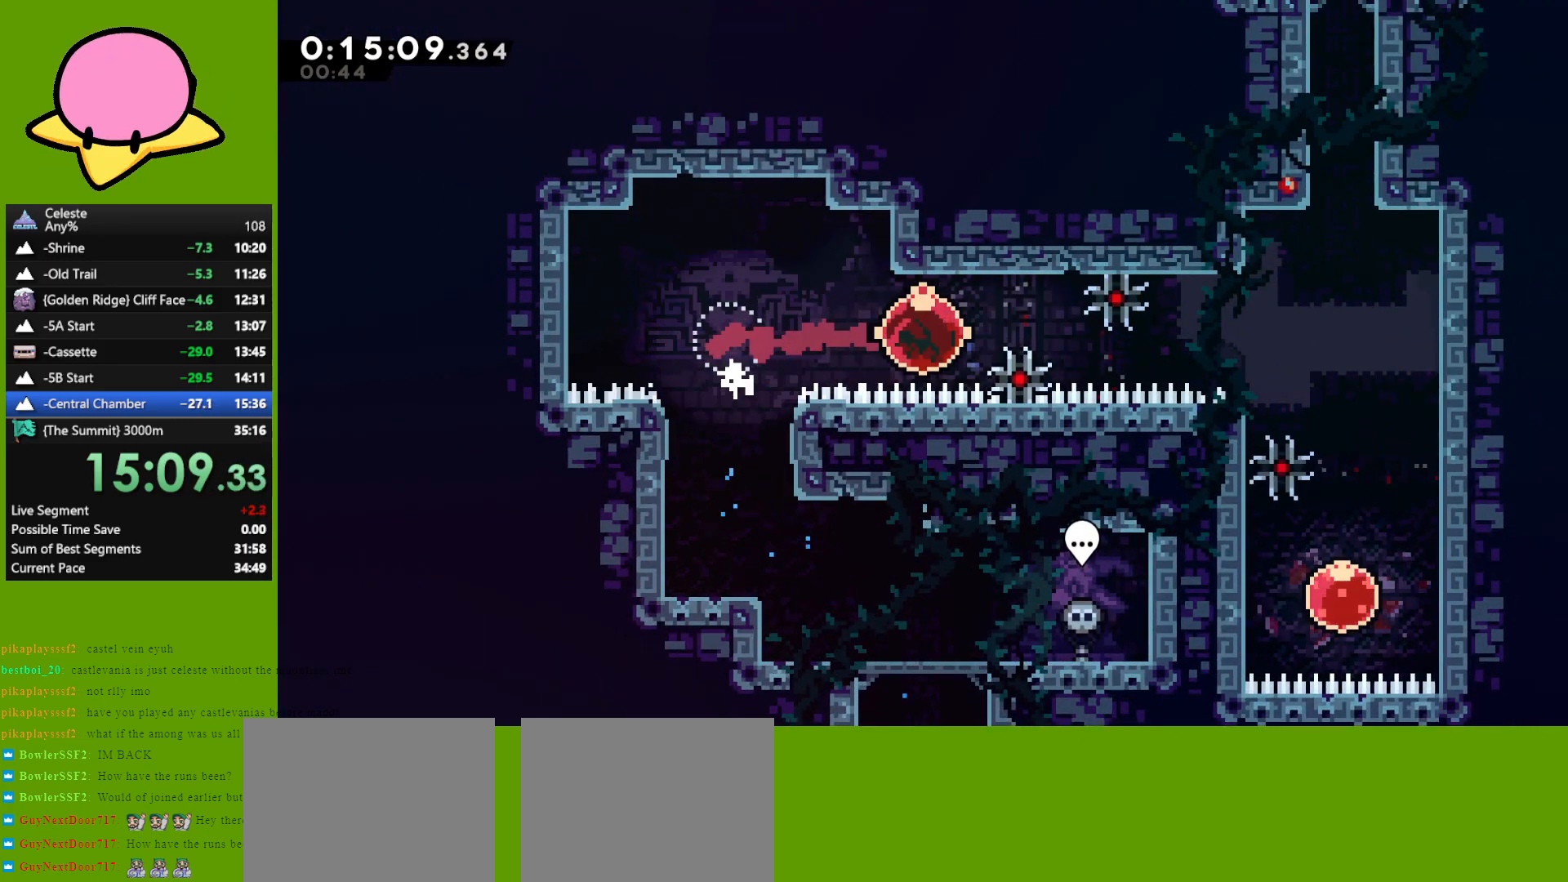
{"keys": ["dash", "down"], "events": [[400, "down", "down"], [450, "dash", "down"], [450, "right", "up"]]}
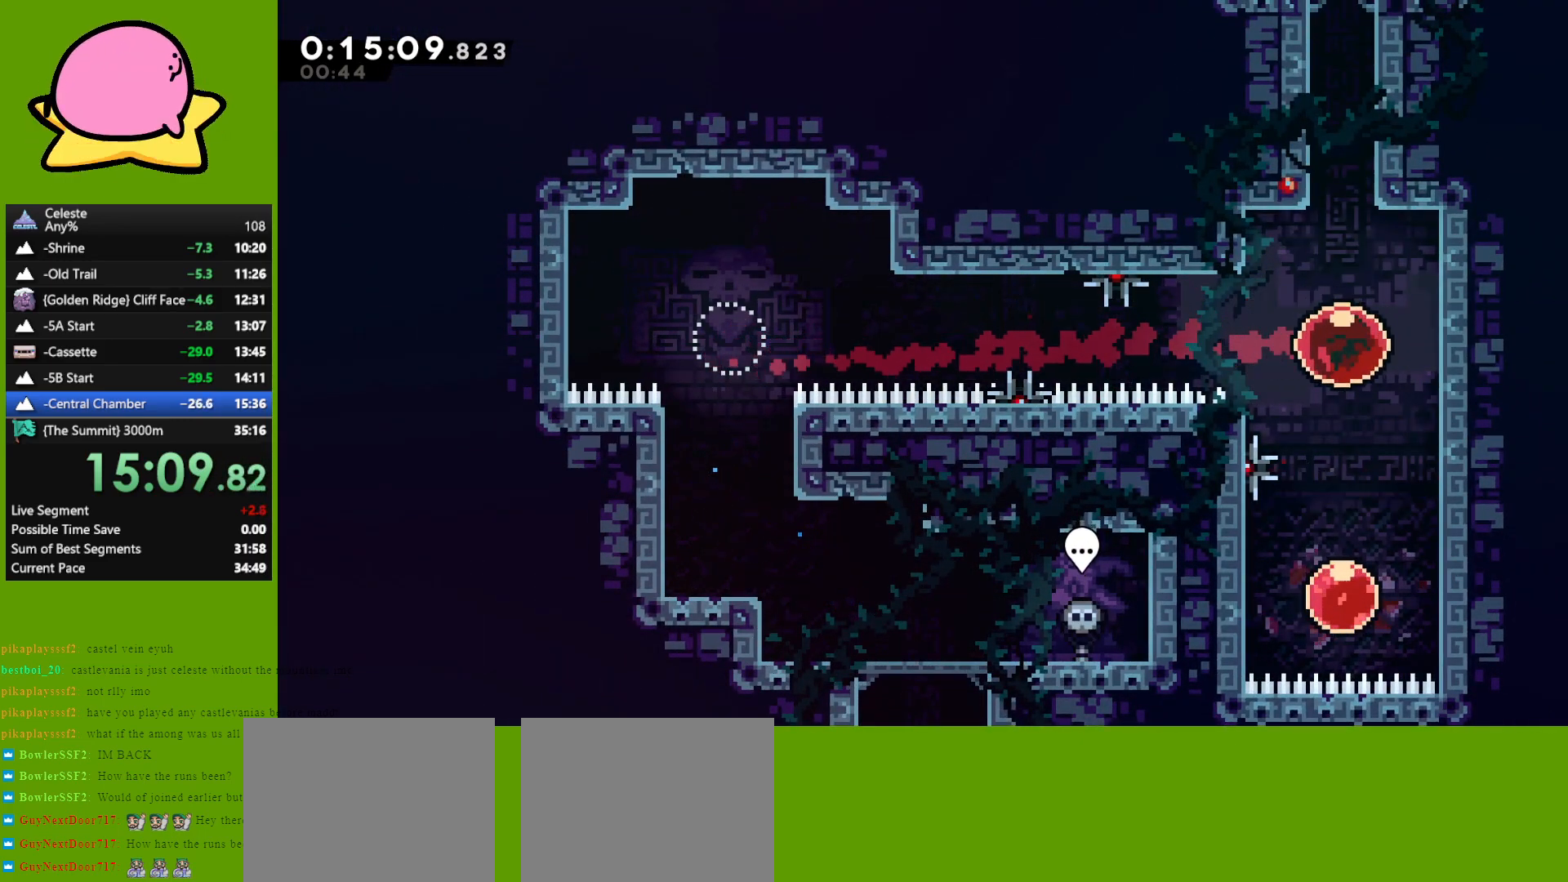
{"keys": ["dash", "up"], "events": [[83, "dash", "up"], [217, "down", "up"], [317, "up", "down"], [417, "dash", "down"]]}
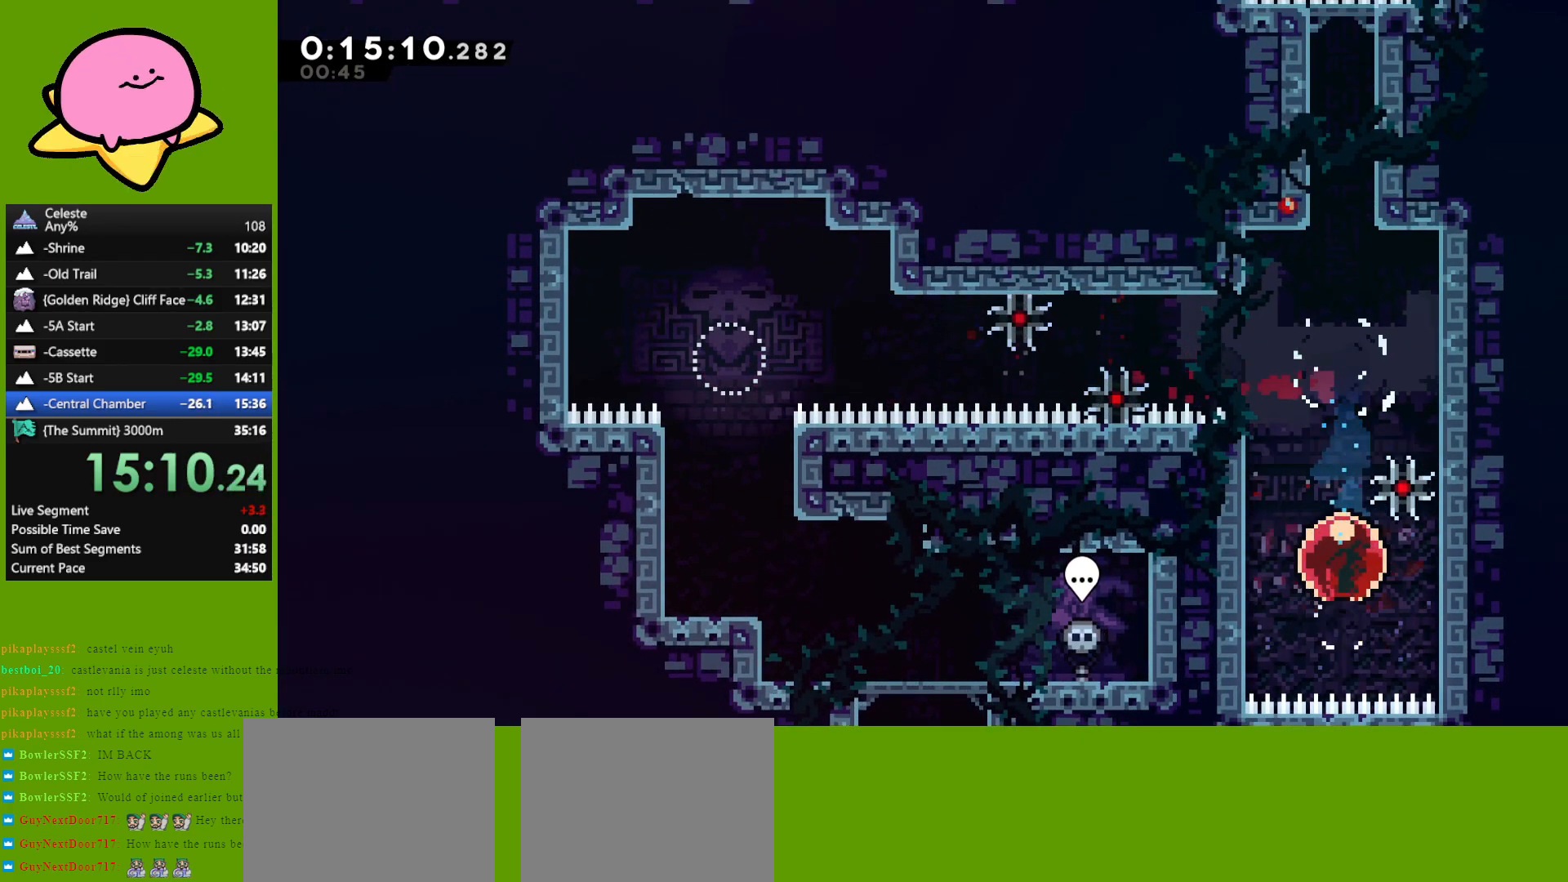
{"keys": ["left"], "events": [[17, "dash", "up"], [50, "left", "down"], [100, "up", "up"]]}
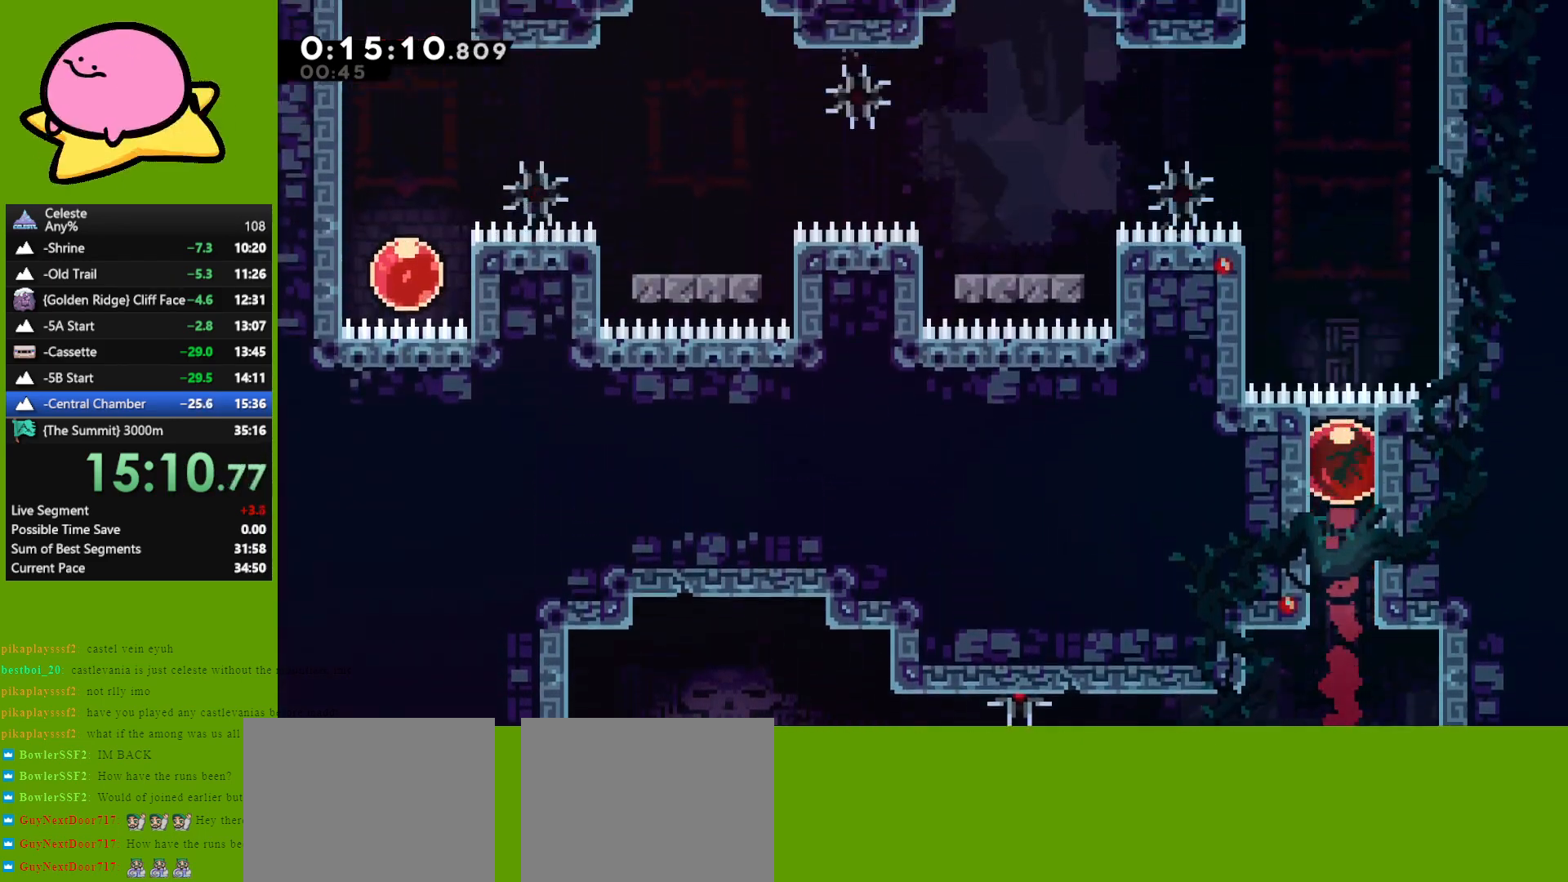
{"keys": ["left"], "events": [[350, "dash", "down"], [483, "dash", "up"]]}
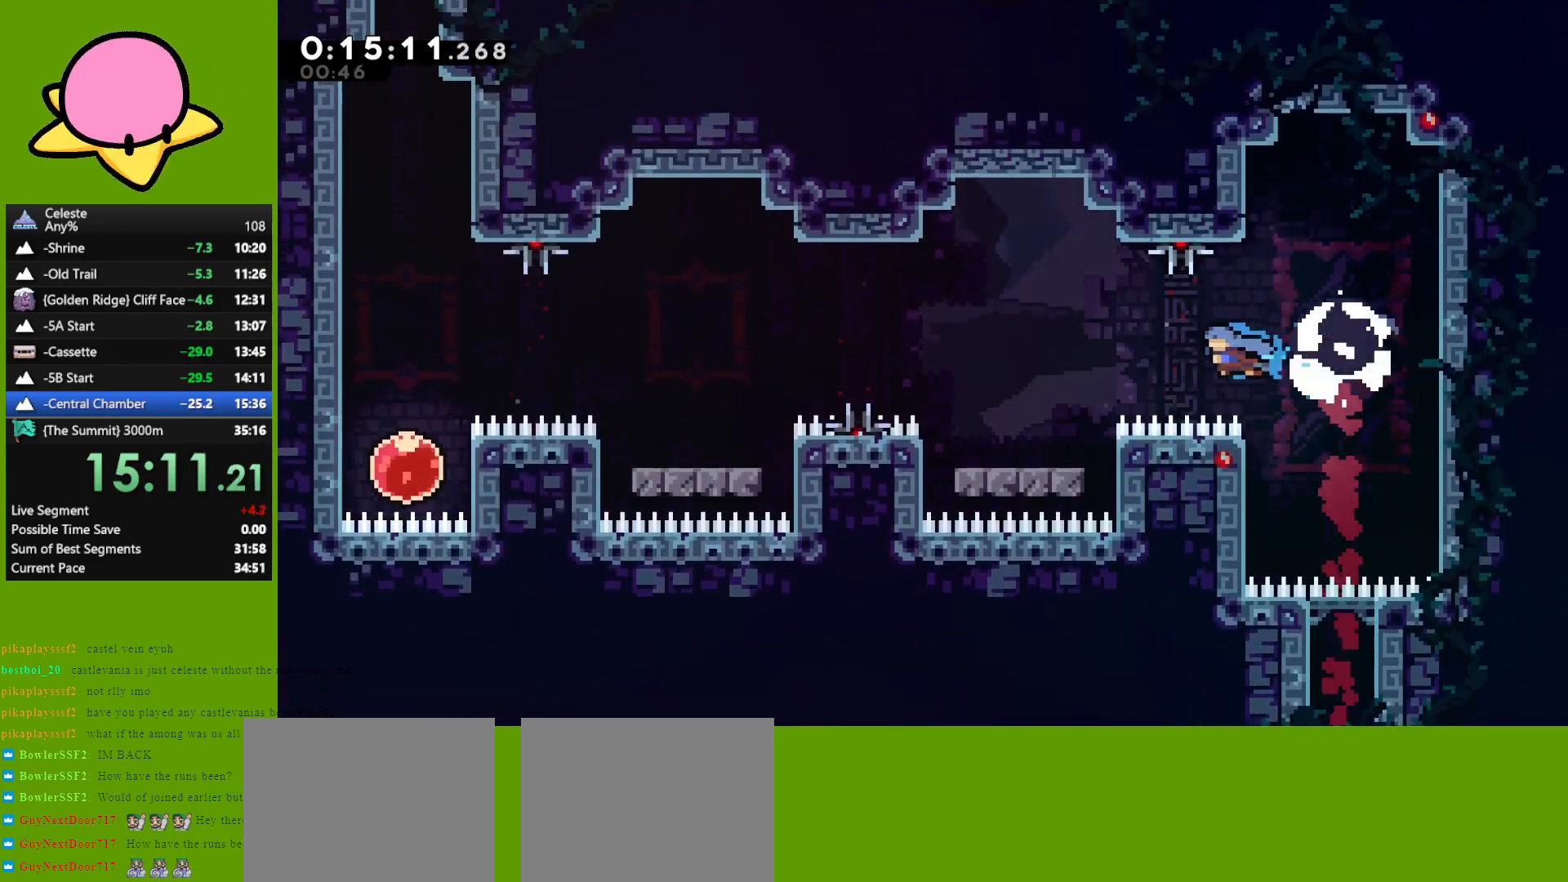
{"keys": ["dash", "jump", "left"], "events": [[367, "dash", "down"], [417, "jump", "down"]]}
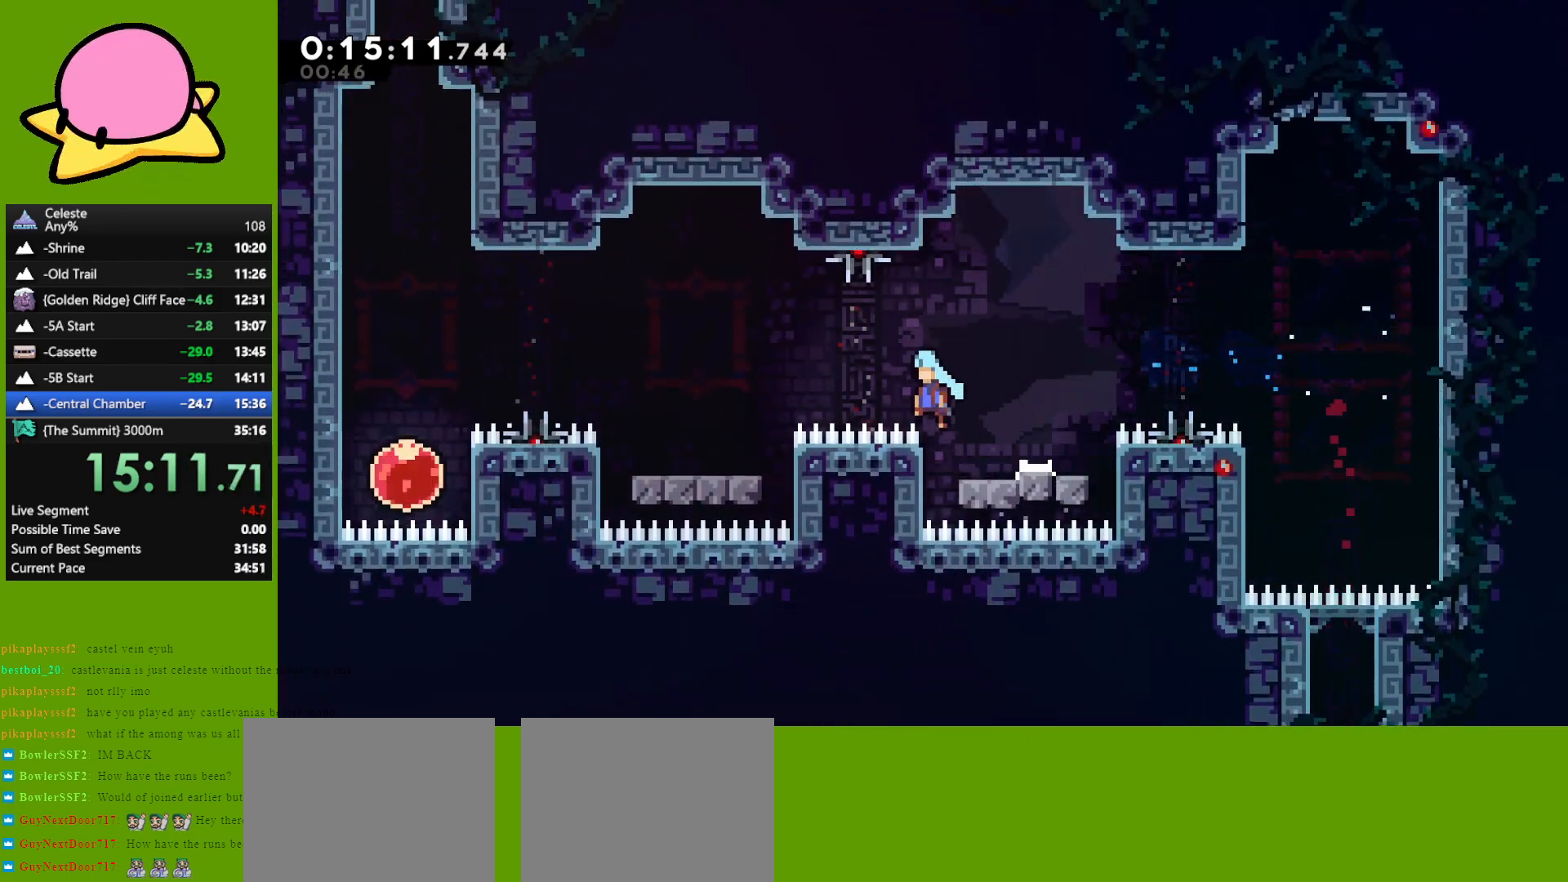
{"keys": ["dash", "jump", "left"], "events": [[67, "dash", "up"], [67, "jump", "up"], [183, "left", "up"], [383, "left", "down"], [433, "dash", "down"], [433, "jump", "down"]]}
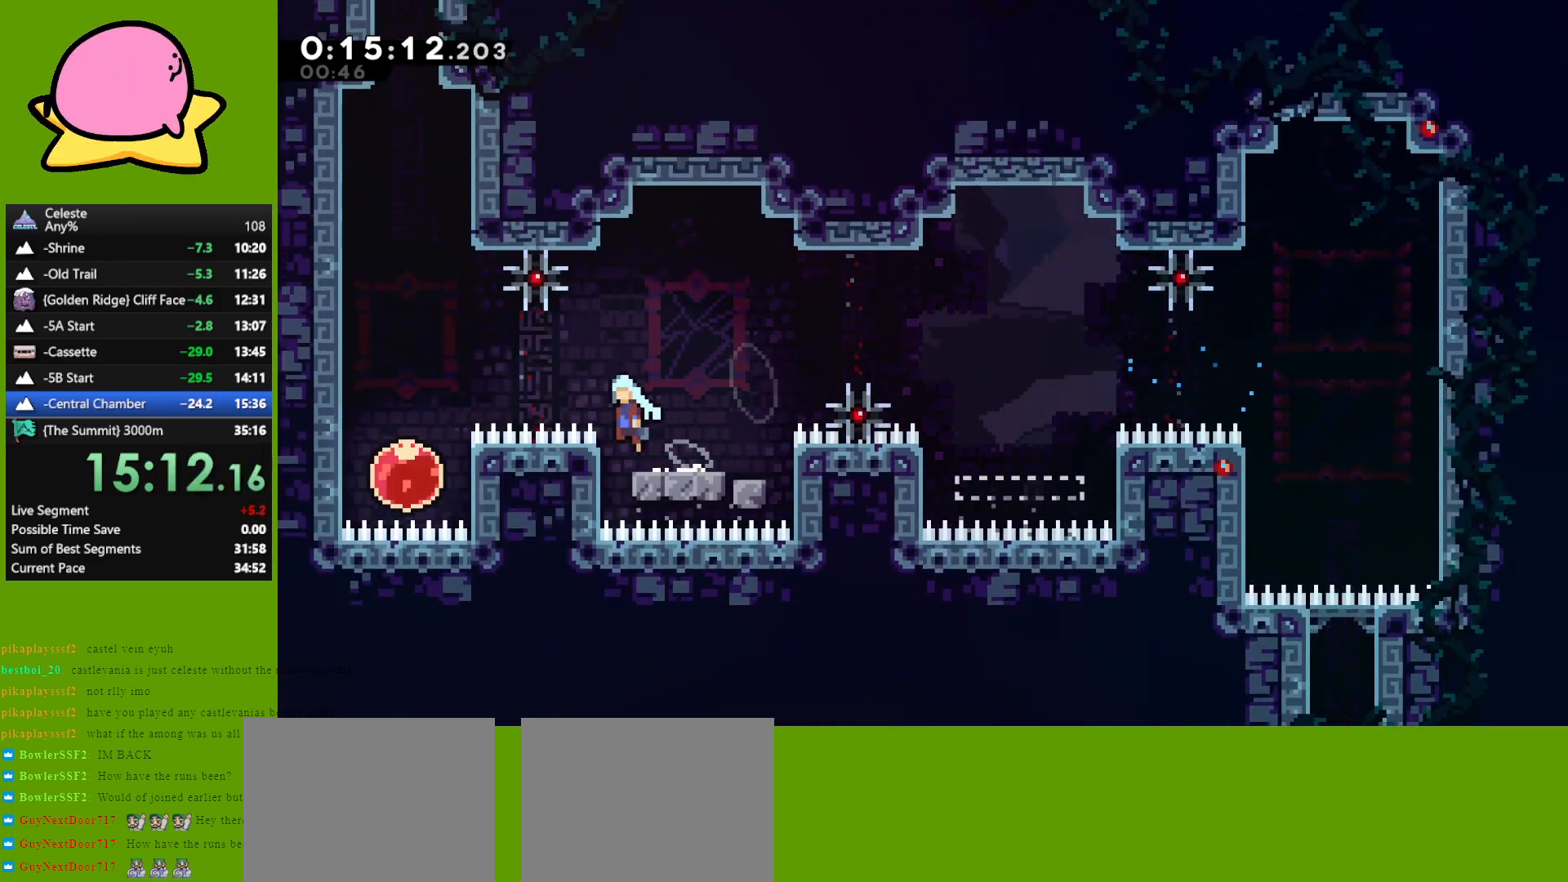
{"keys": ["up"], "events": [[83, "dash", "up"], [117, "jump", "up"], [217, "left", "up"], [217, "up", "down"], [400, "dash", "down"], [483, "dash", "up"]]}
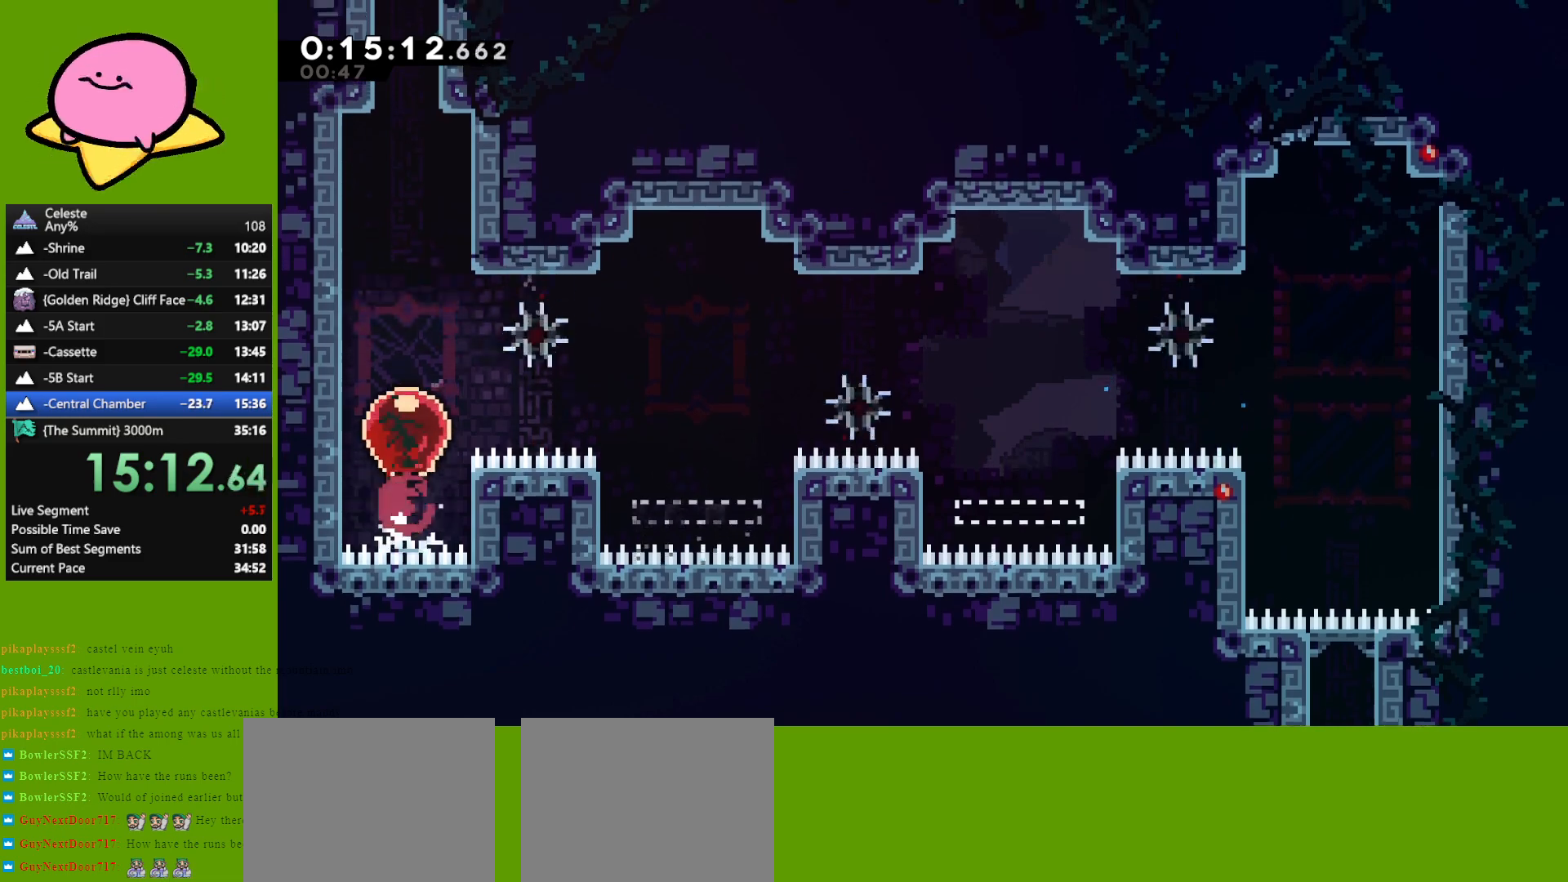
{"keys": ["right"], "events": [[33, "right", "down"], [83, "up", "up"]]}
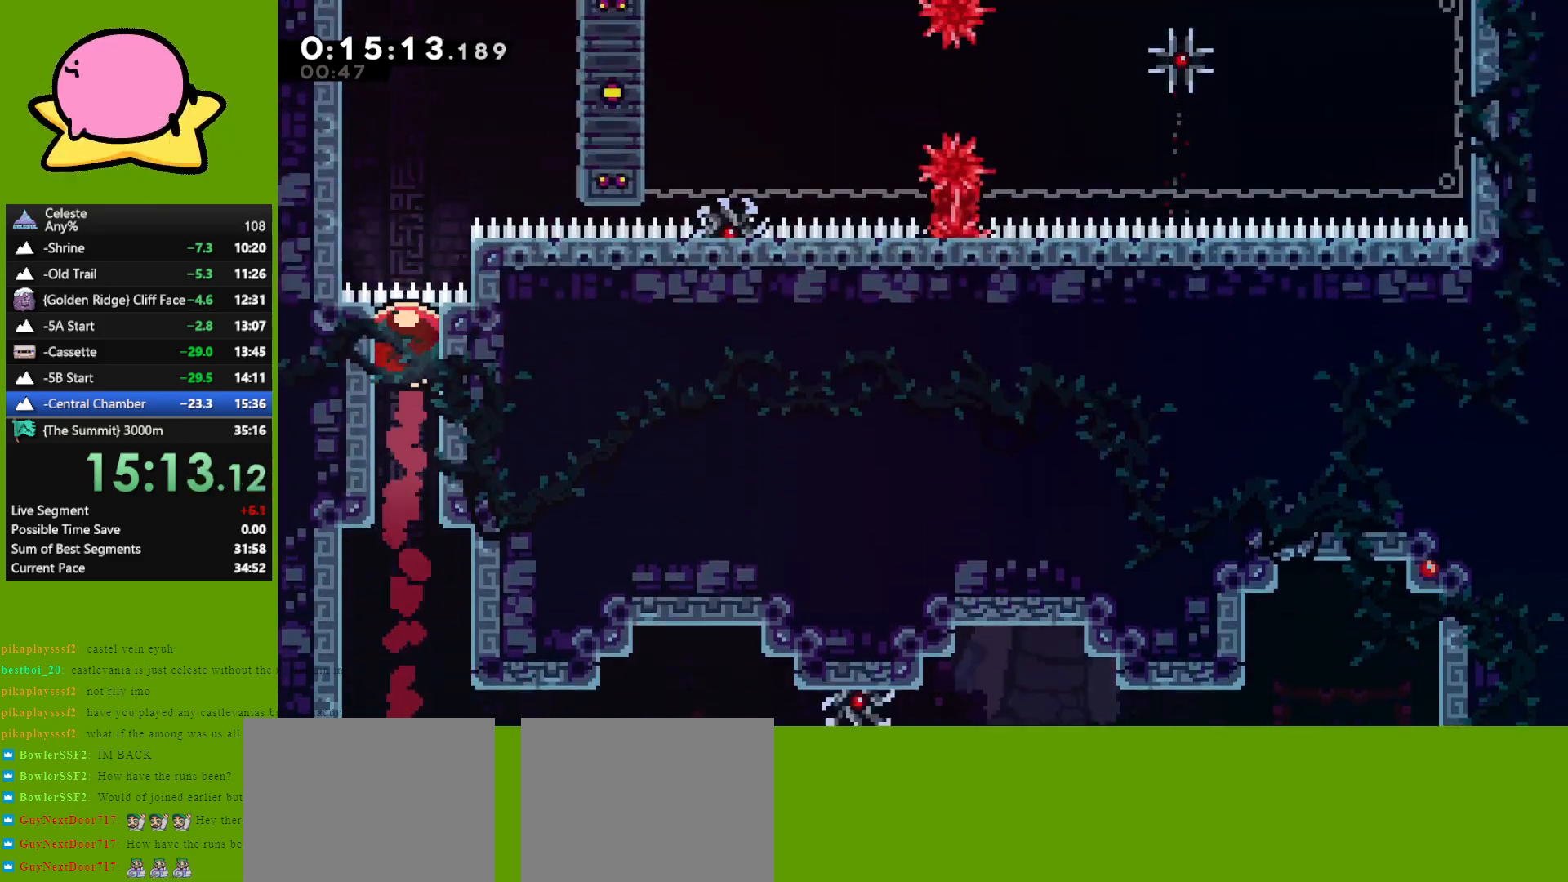
{"keys": ["grab"], "events": [[283, "dash", "down"], [333, "grab", "down"], [433, "dash", "up"], [483, "right", "up"]]}
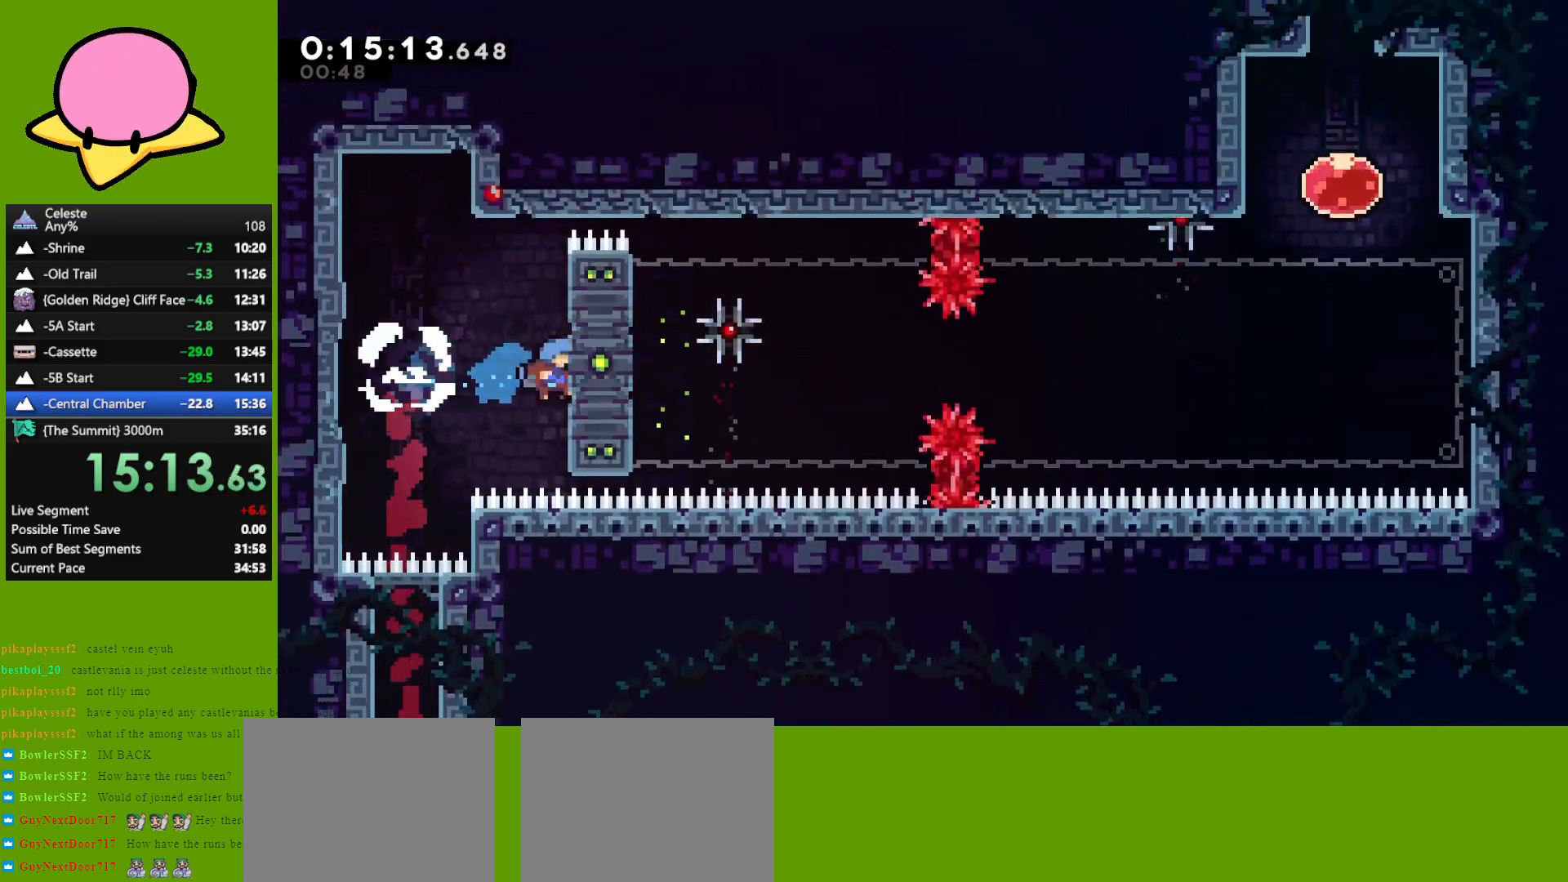
{"keys": ["grab"], "events": [[33, "up", "down"], [200, "up", "up"]]}
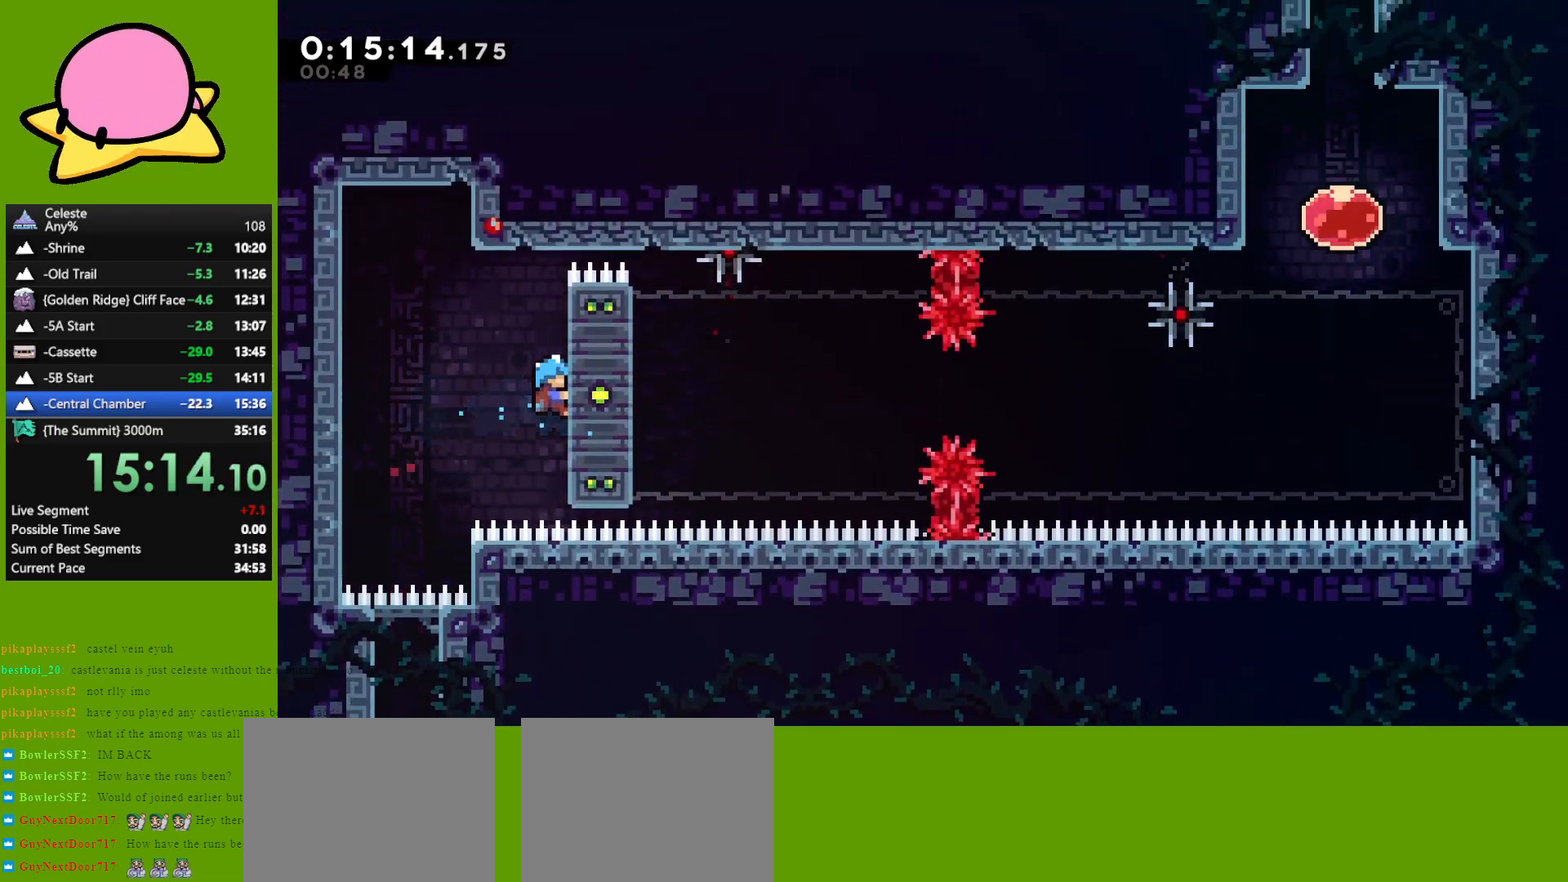
{"keys": ["grab"], "events": []}
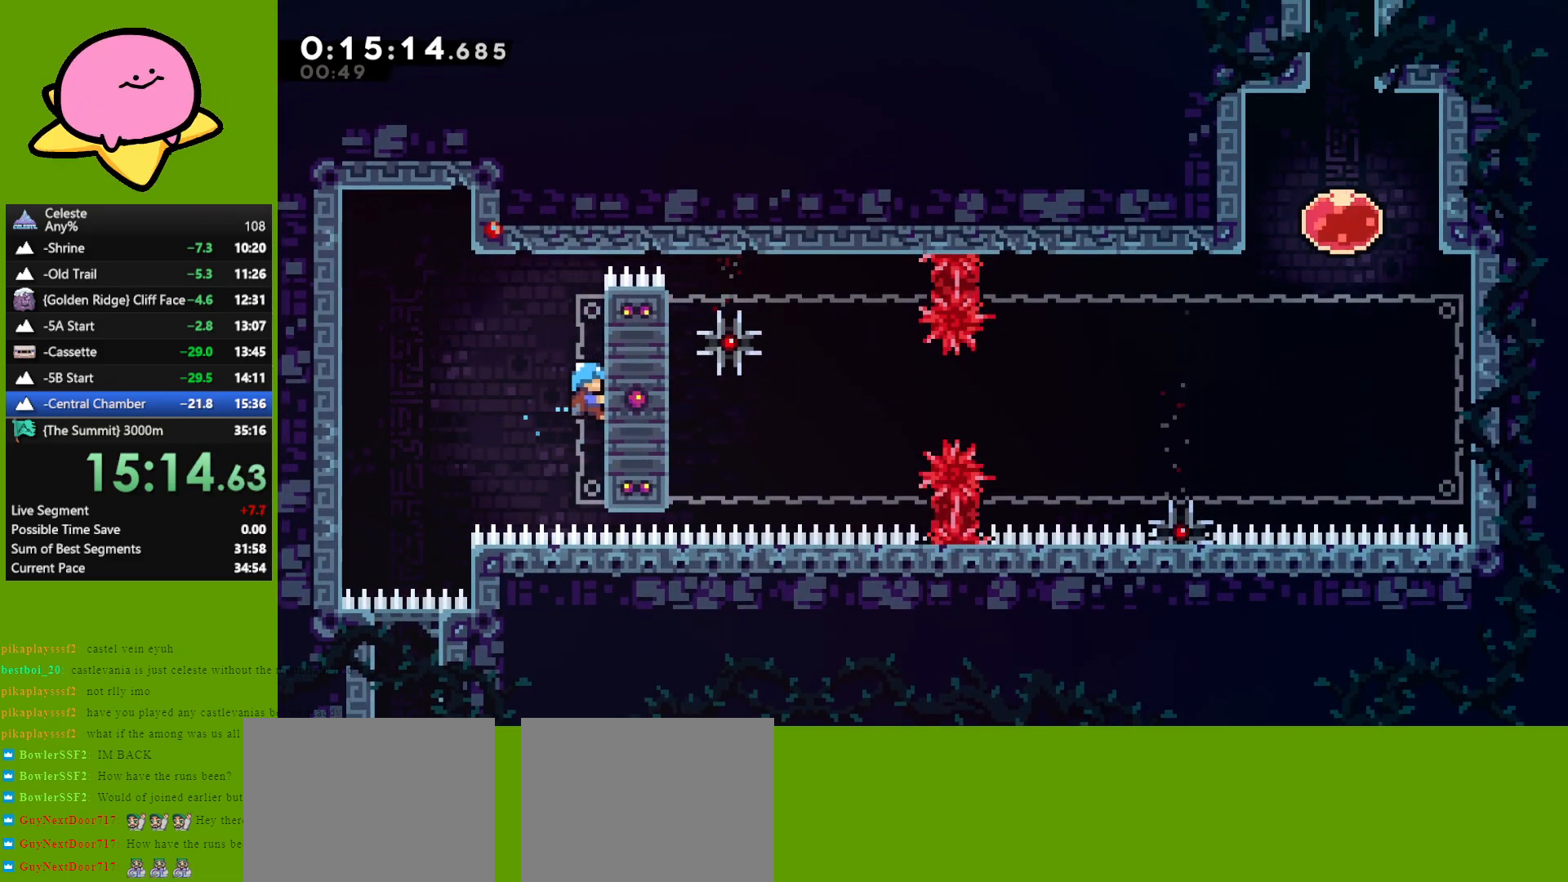
{"keys": ["grab"], "events": []}
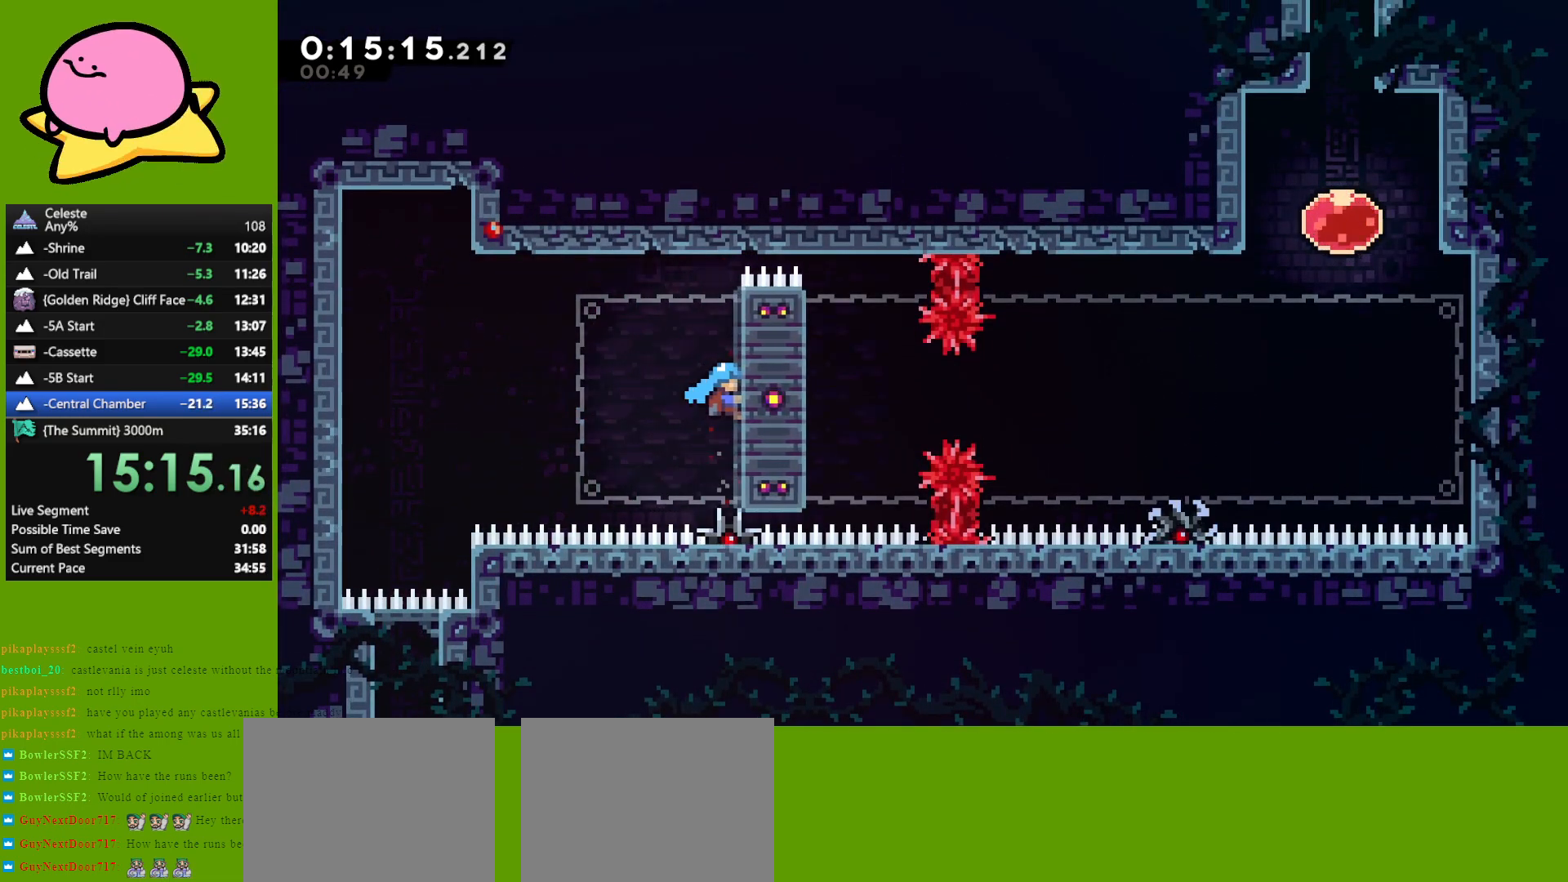
{"keys": ["grab"], "events": []}
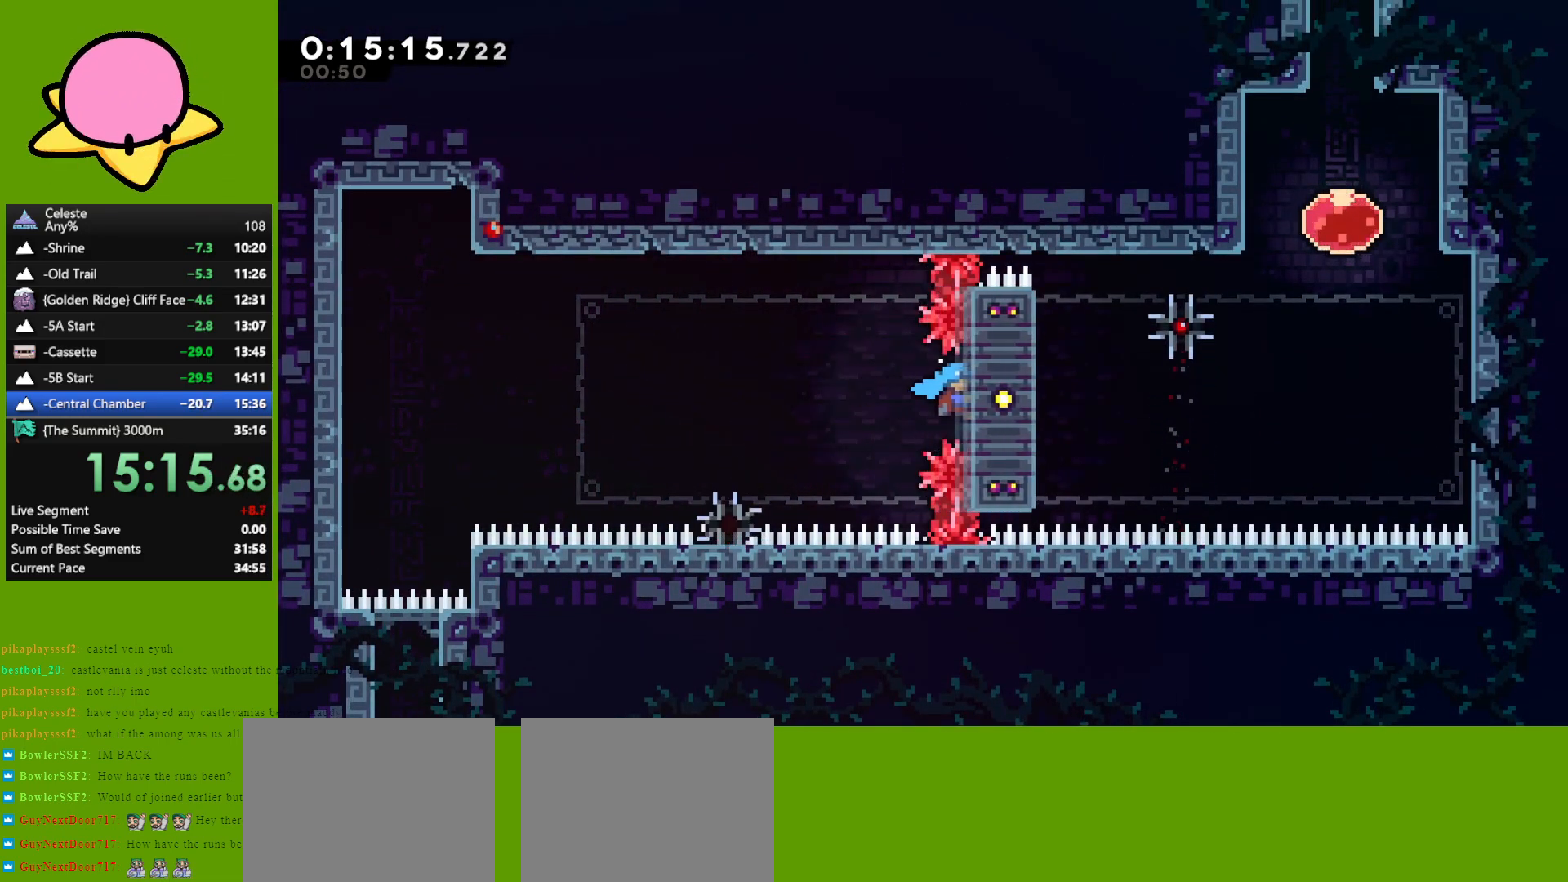
{"keys": ["grab", "up"], "events": [[217, "up", "down"]]}
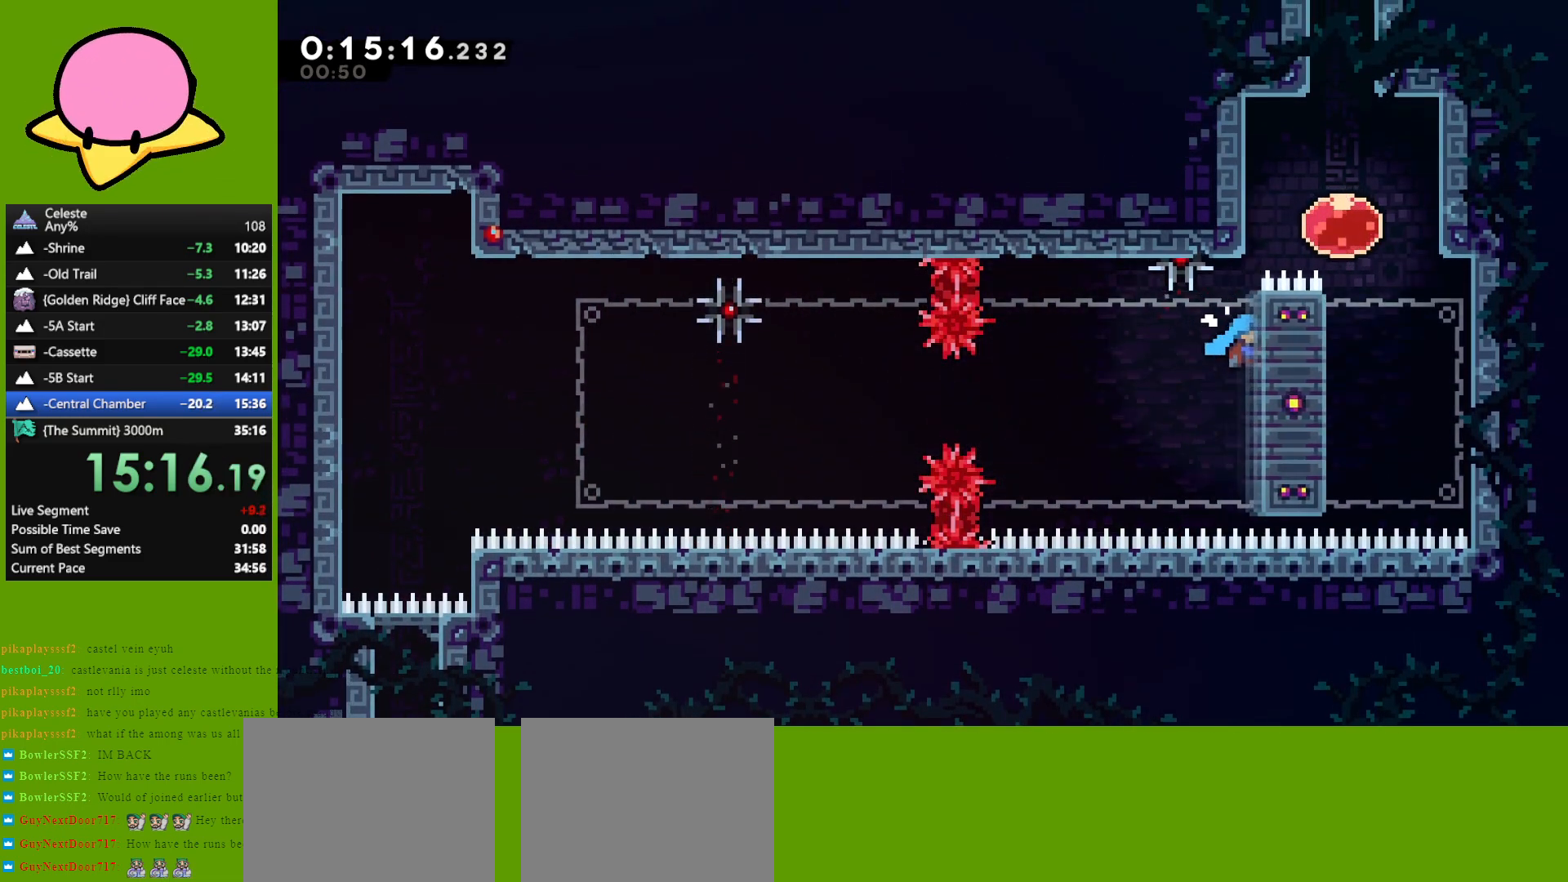
{"keys": ["grab", "up"], "events": [[100, "jump", "down"], [250, "jump", "up"], [300, "dash", "down"], [433, "dash", "up"]]}
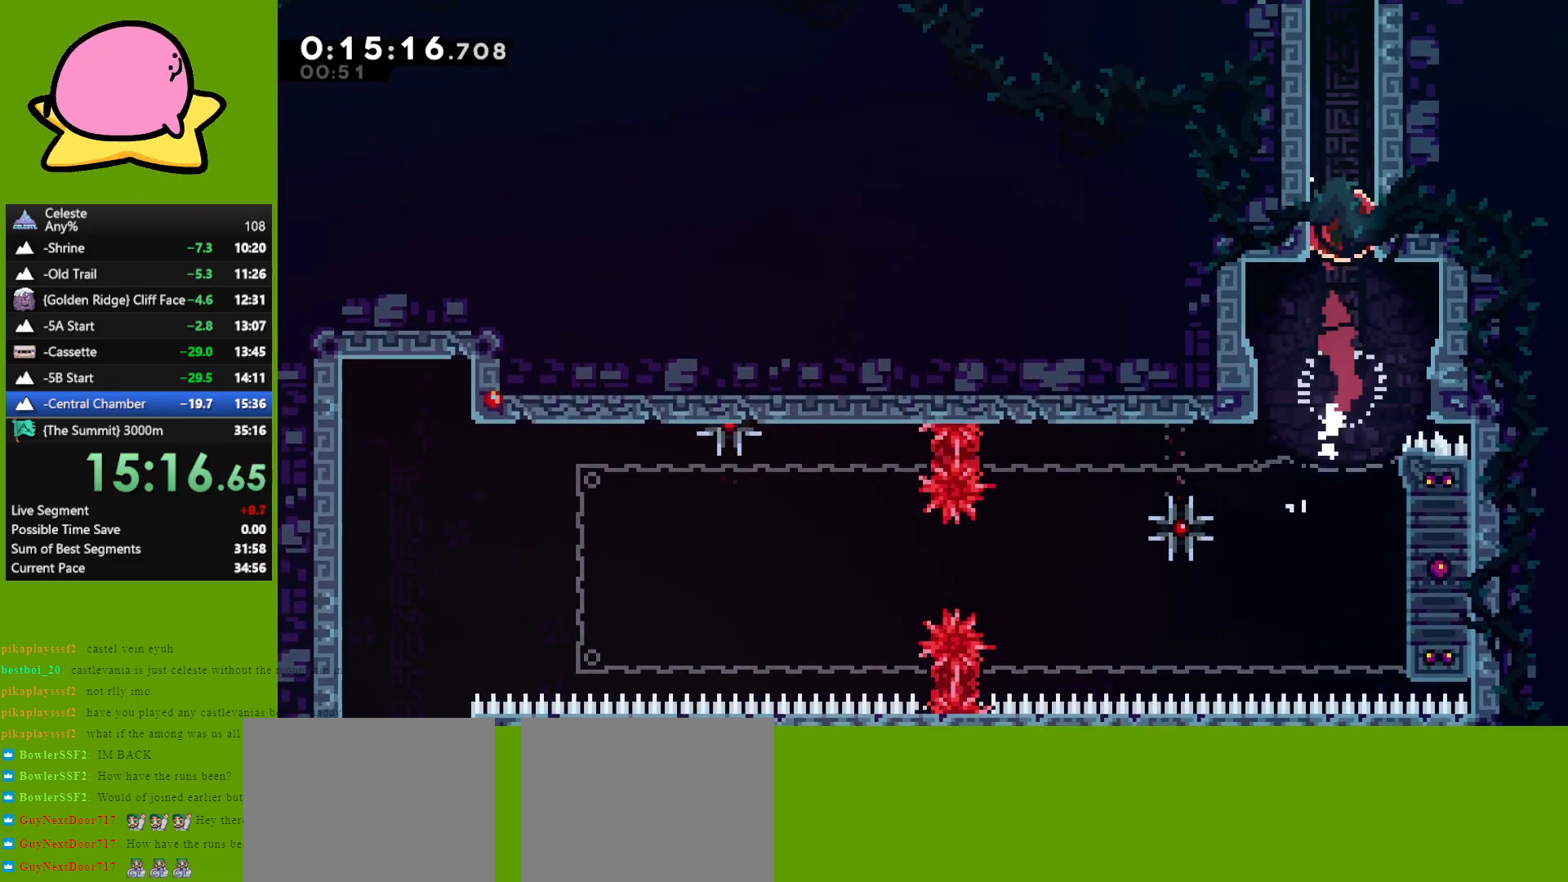
{"keys": ["dash", "grab", "left", "up"], "events": [[450, "dash", "down"], [450, "left", "down"]]}
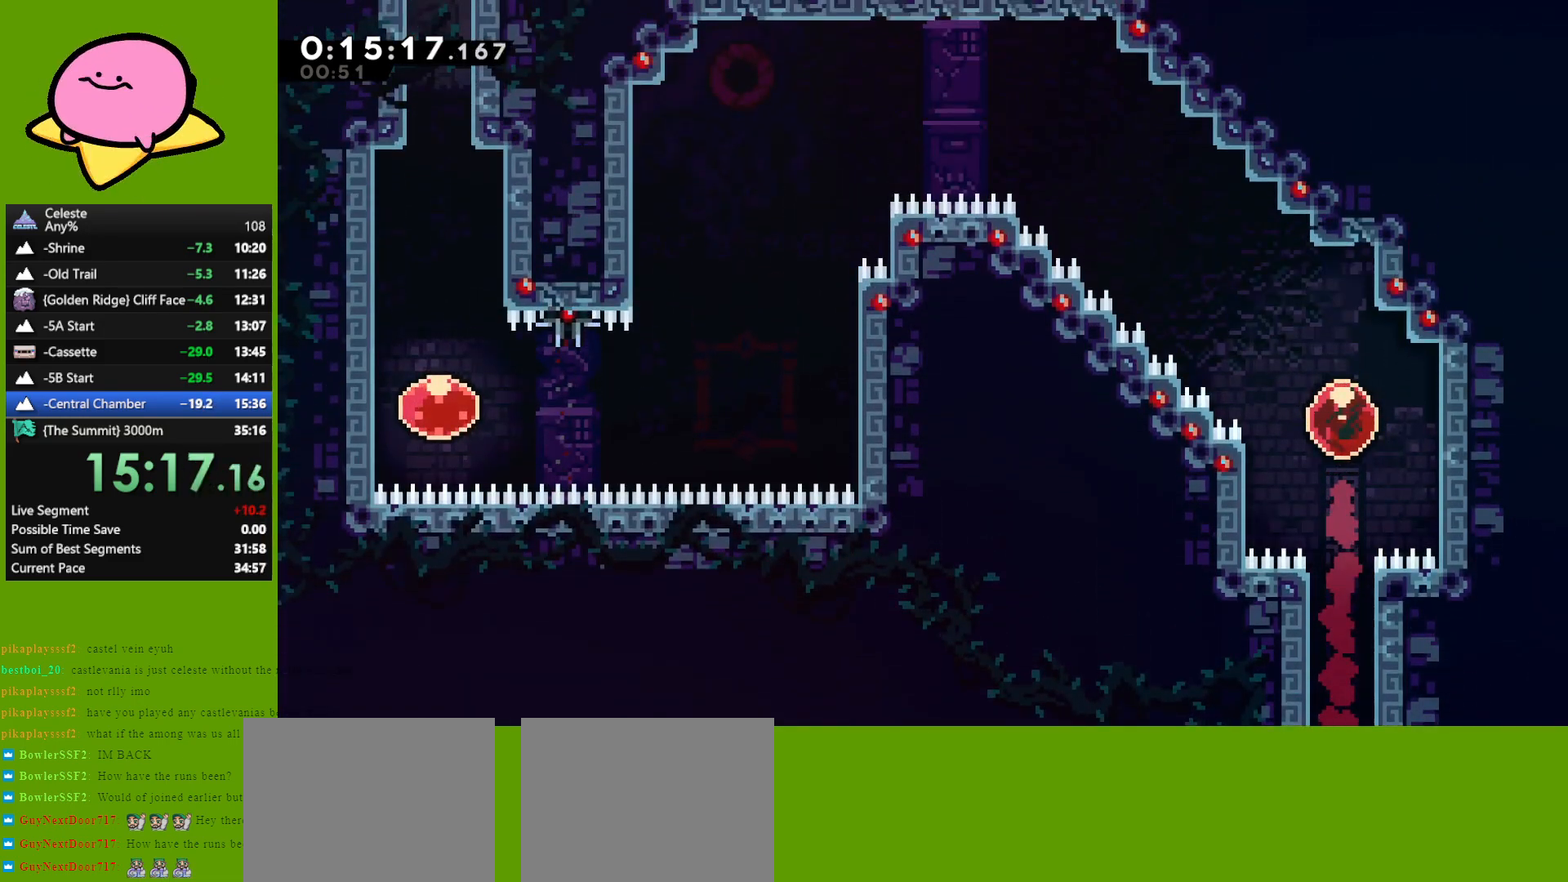
{"keys": ["left"], "events": [[83, "dash", "up"], [133, "grab", "up"], [183, "up", "up"]]}
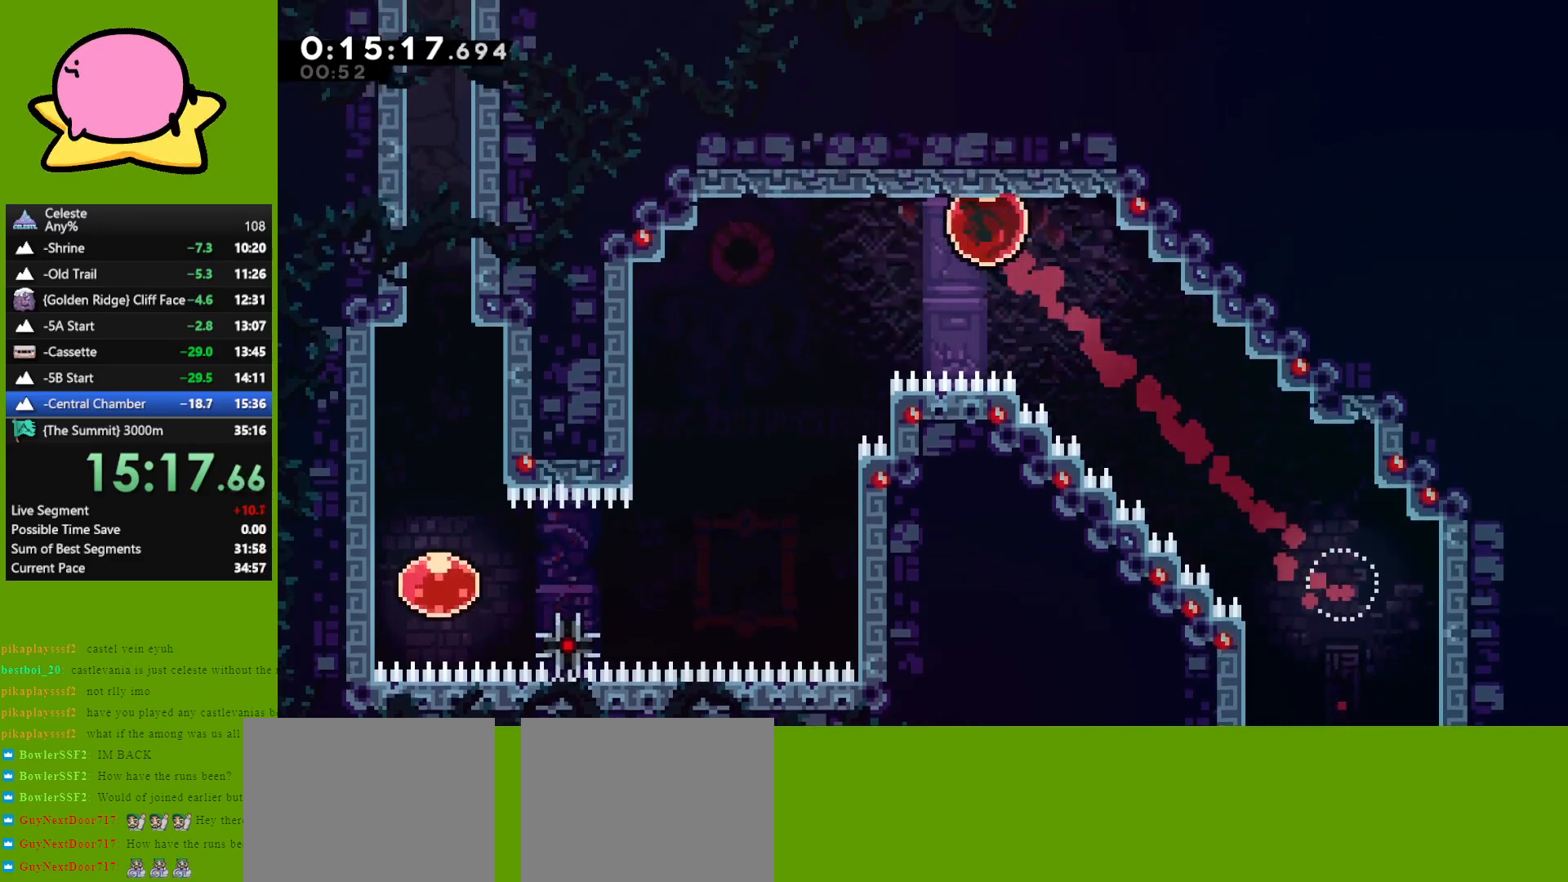
{"keys": ["left"], "events": []}
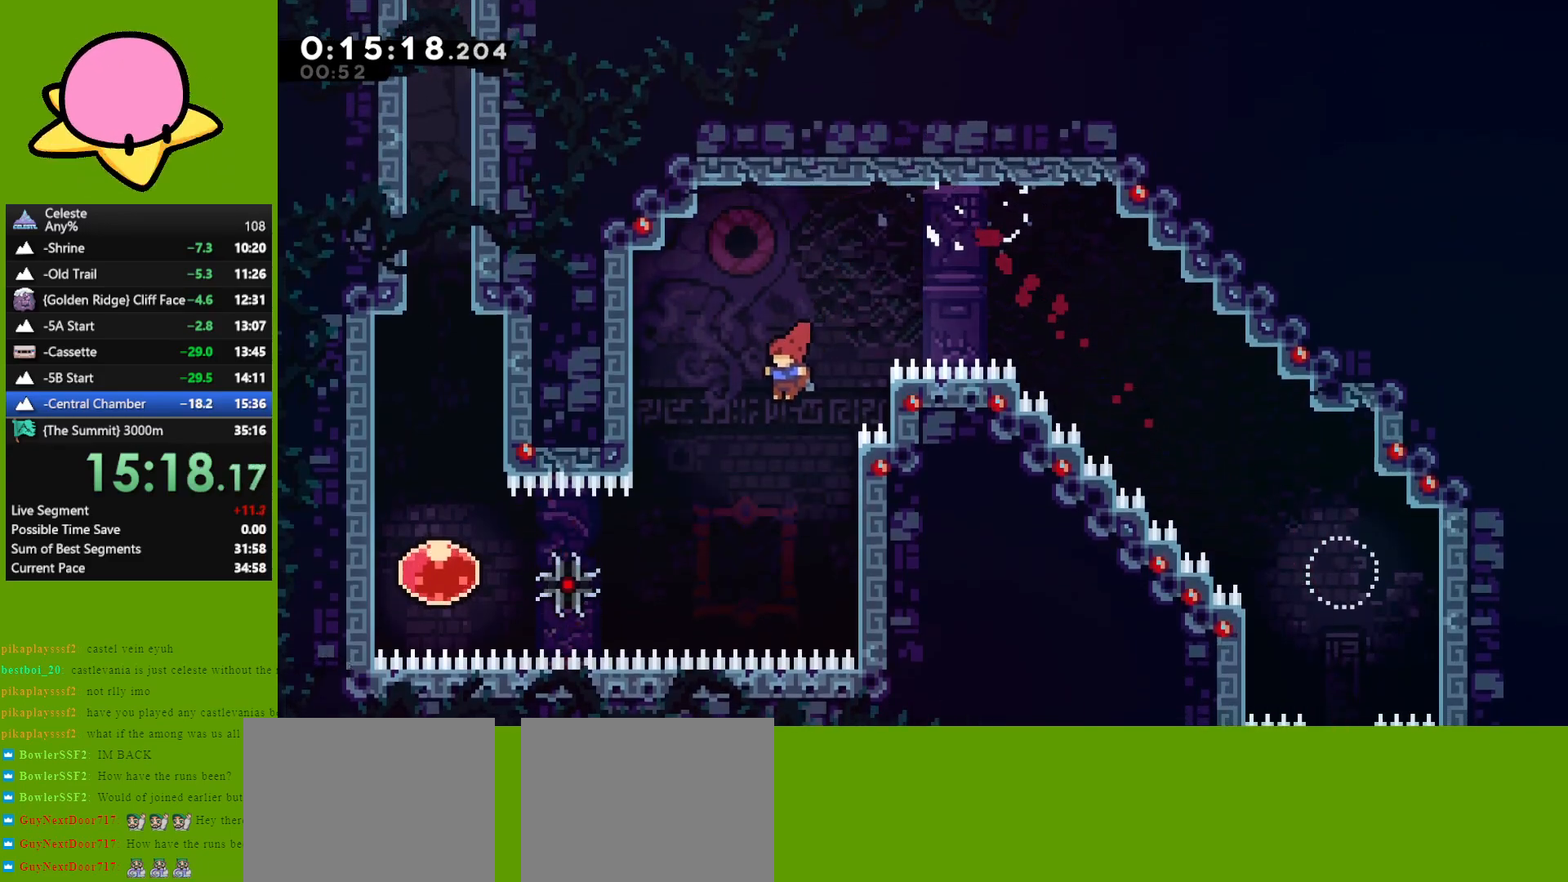
{"keys": ["left"], "events": [[300, "dash", "down"], [450, "dash", "up"]]}
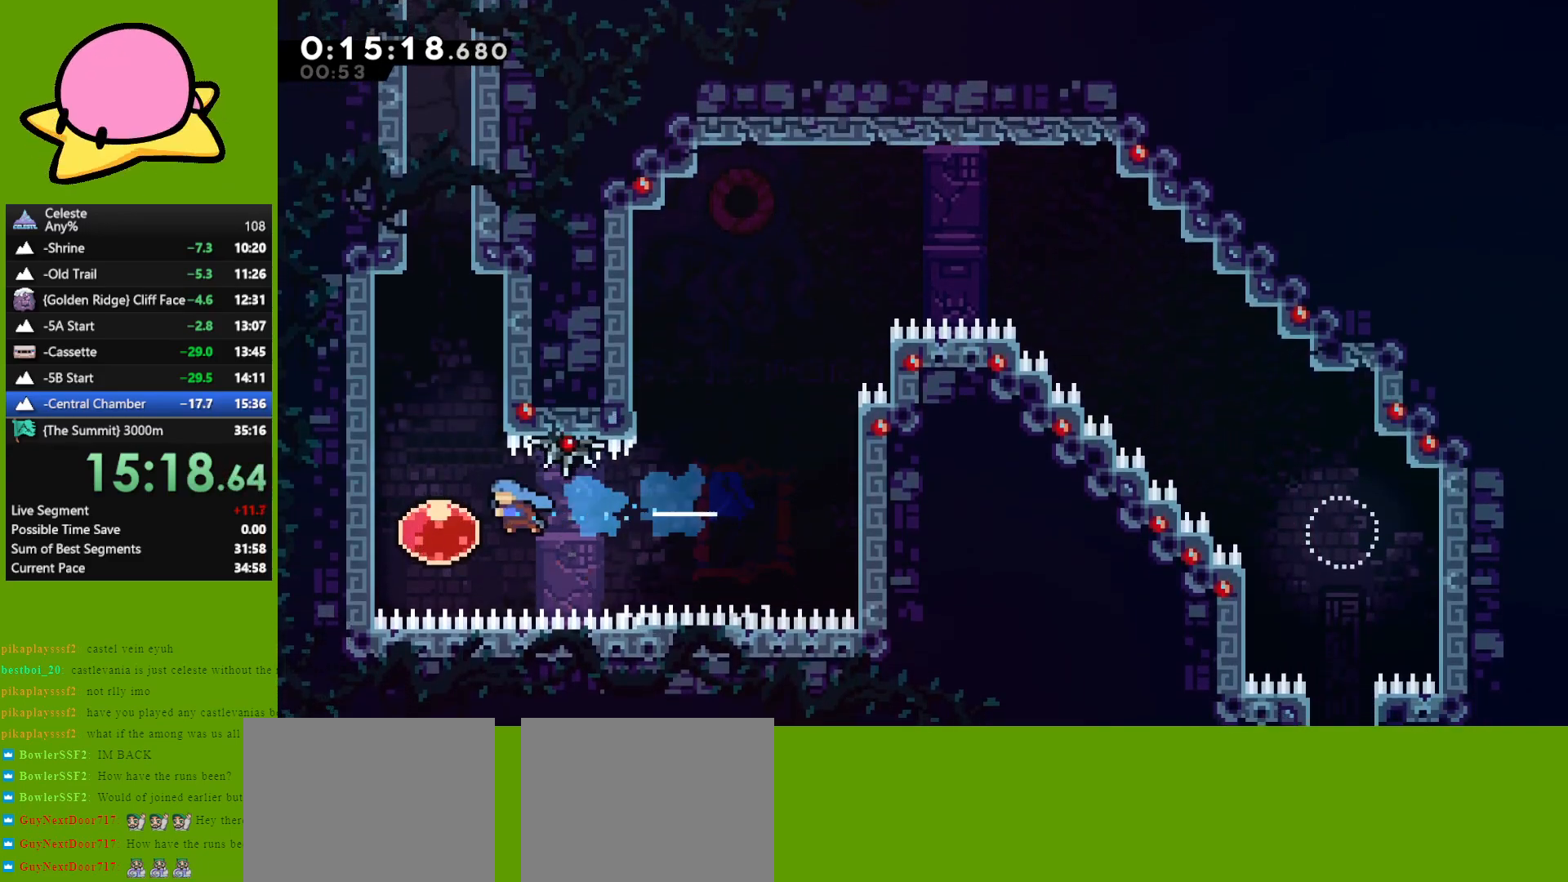
{"keys": ["right"], "events": [[33, "left", "up"], [33, "up", "down"], [83, "dash", "down"], [217, "dash", "up"], [317, "right", "down"], [317, "up", "up"]]}
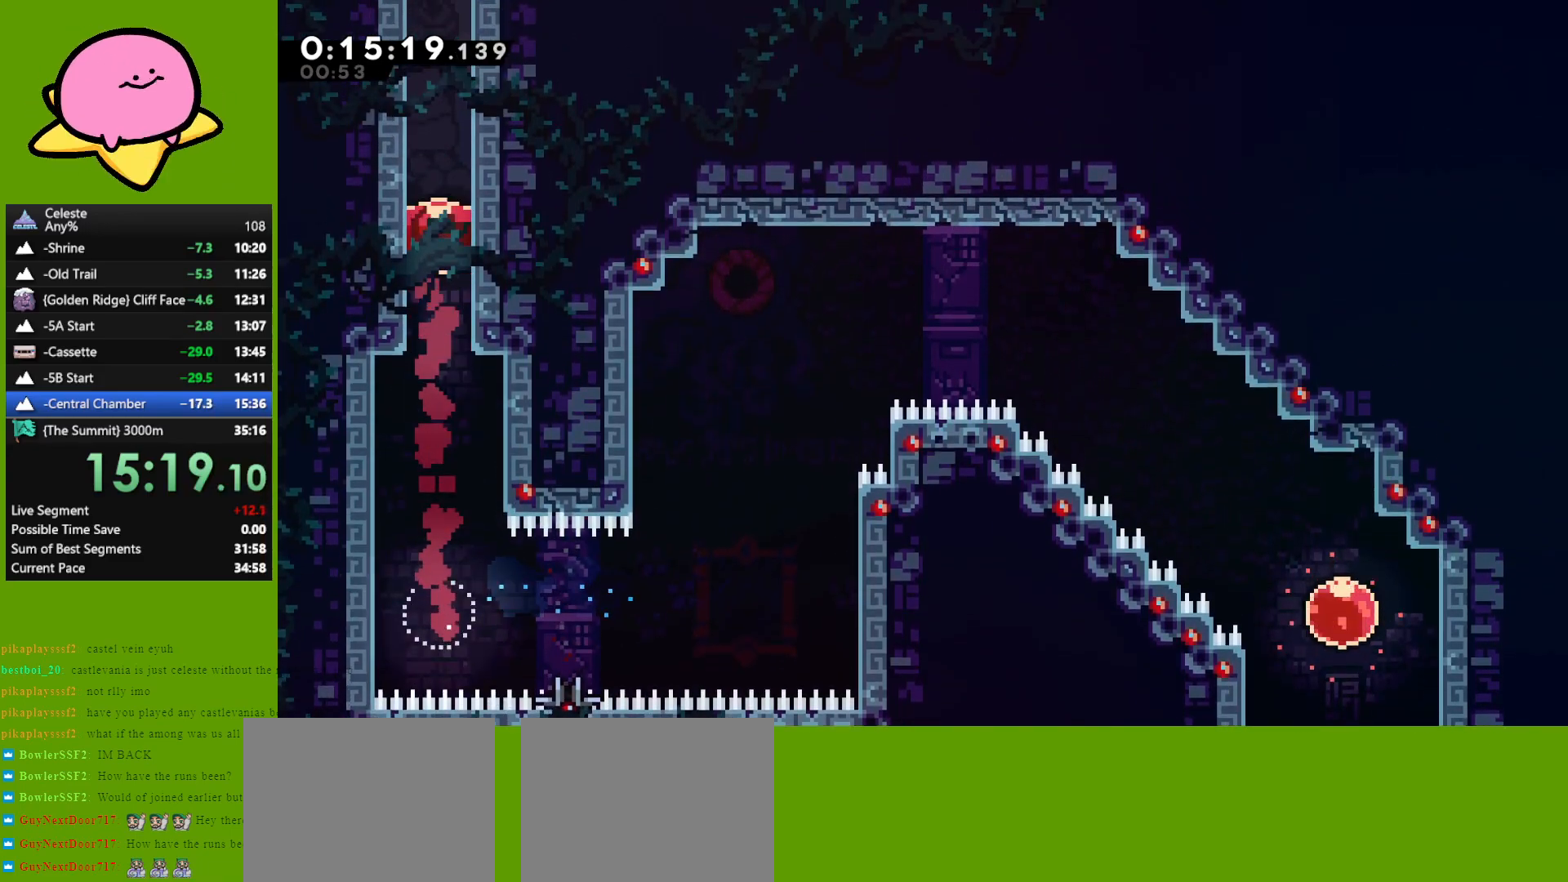
{"keys": ["dash", "right"], "events": [[483, "dash", "down"]]}
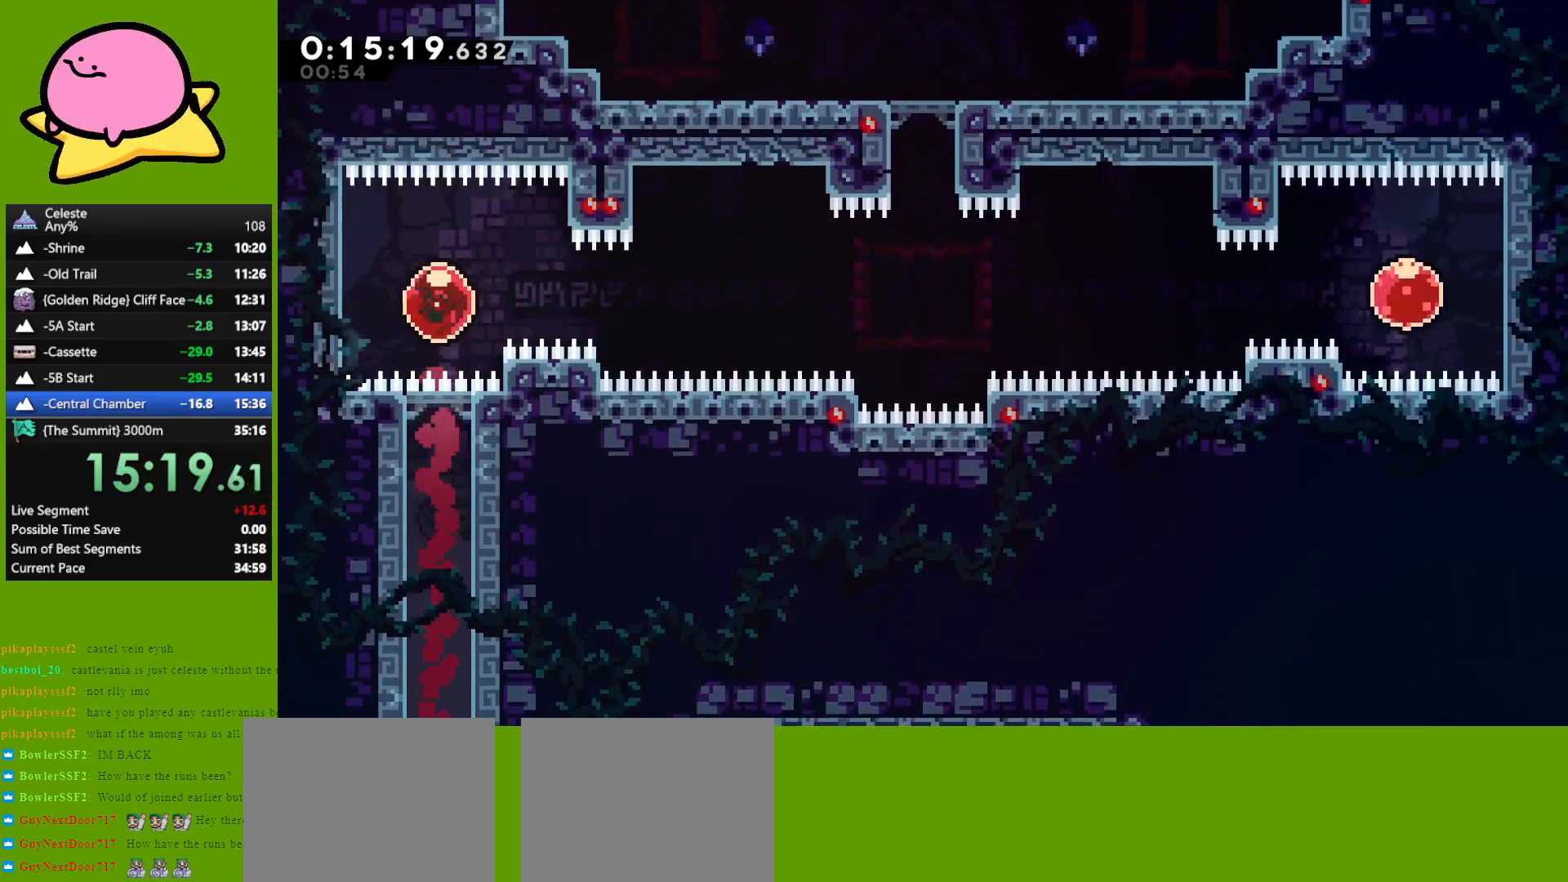
{"keys": ["up"], "events": [[83, "dash", "up"], [117, "right", "up"], [117, "up", "down"]]}
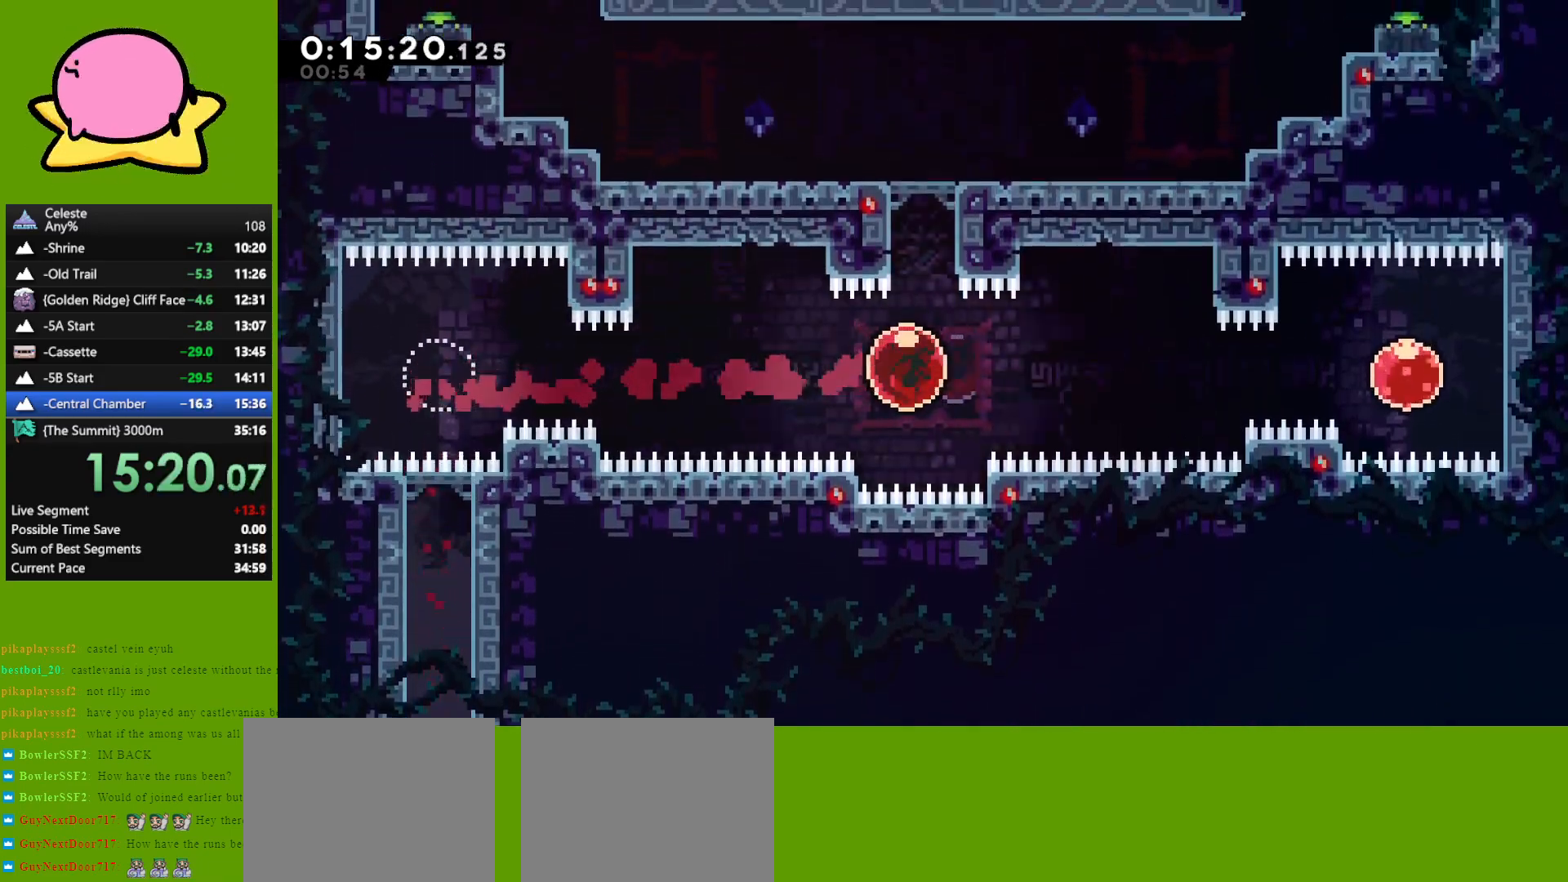
{"keys": ["left"], "events": [[50, "dash", "down"], [183, "dash", "up"], [283, "up", "up"], [367, "left", "down"]]}
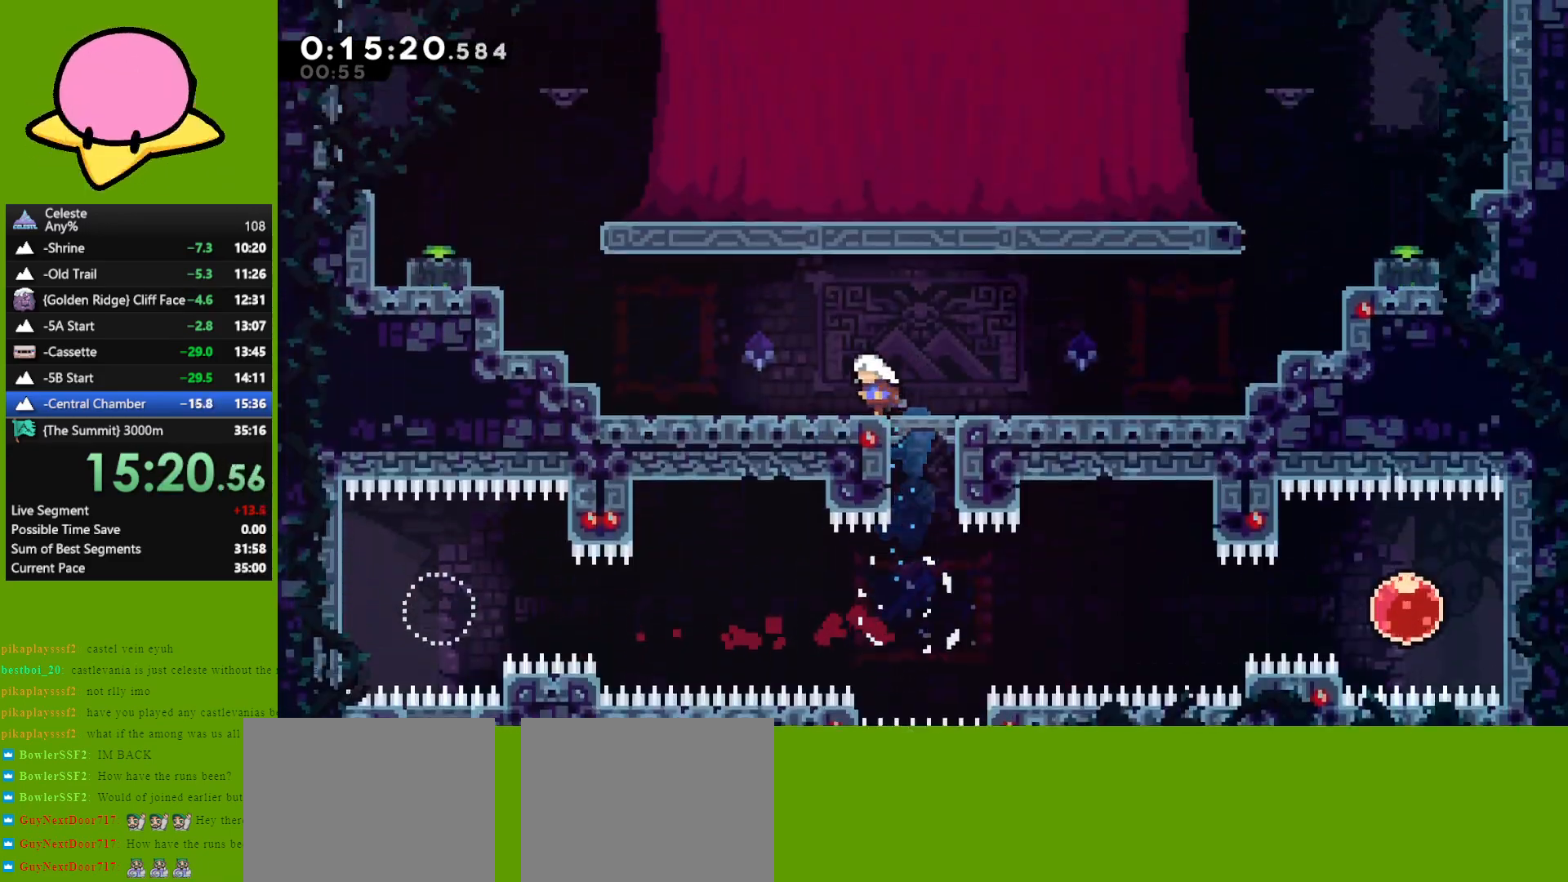
{"keys": ["left", "up"], "events": [[50, "dash", "down"], [100, "dash", "up"], [100, "up", "down"], [250, "jump", "down"], [300, "dash", "down"], [350, "jump", "up"], [483, "dash", "up"]]}
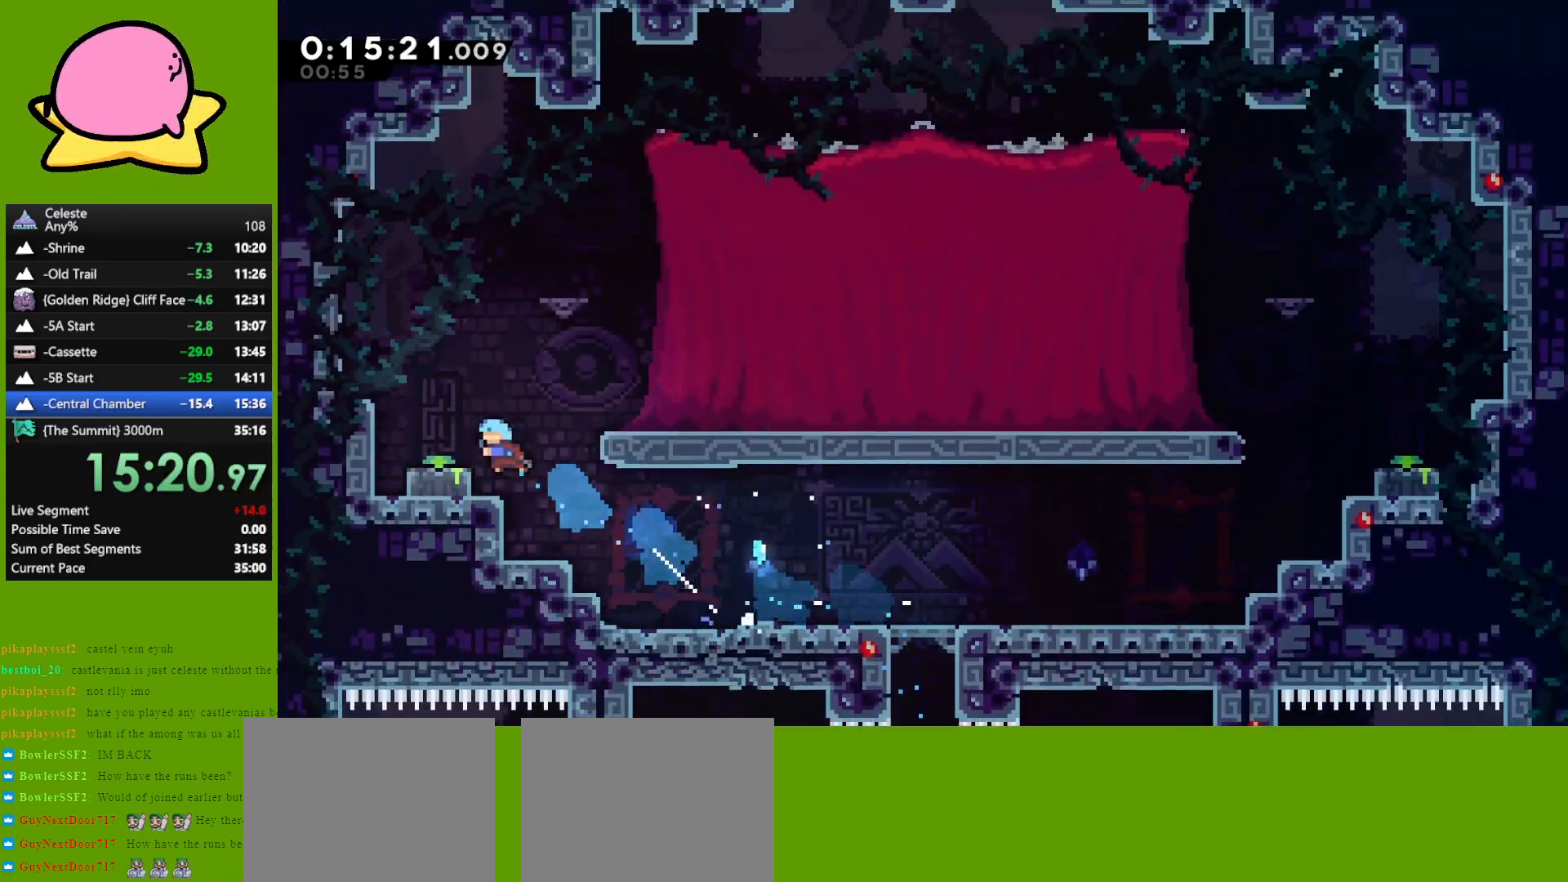
{"keys": ["right"], "events": [[67, "up", "up"], [117, "left", "up"], [167, "down", "down"], [300, "dash", "down"], [400, "dash", "up"], [450, "down", "up"], [500, "right", "down"]]}